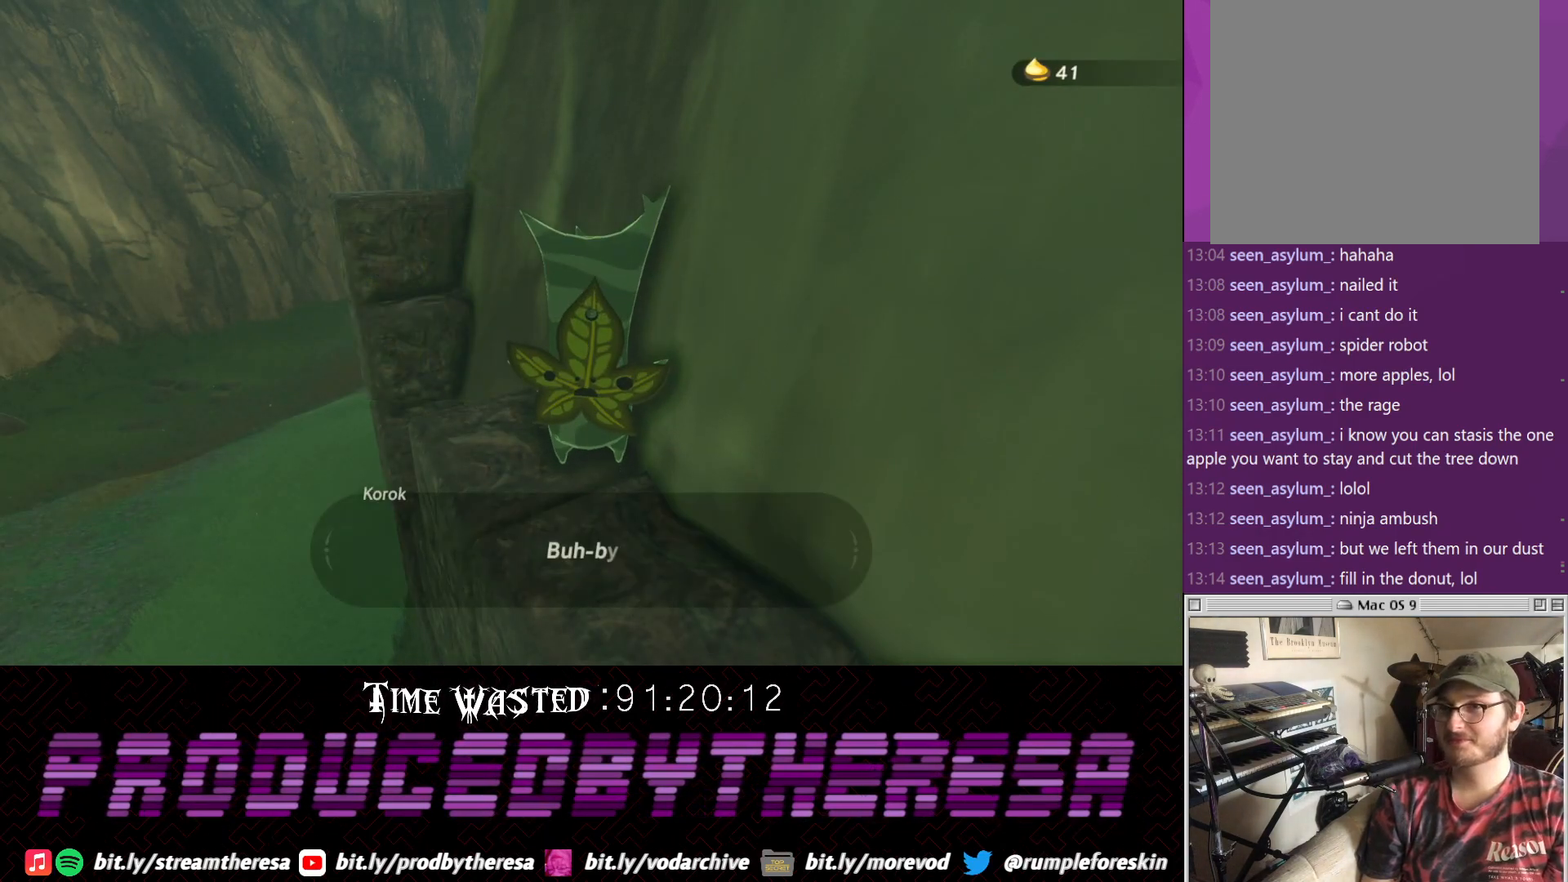
Gameplay with a controller (PlayStation layout); each line is a JSON object with the inputs held at the frame after it. "events" lists button and stick changes between this image and that frame as [ms after this image, input, new state], when the widget could be followed in between.
{"buttons": ["CROSS"], "left_stick": "center", "right_stick": "center", "events": [[367, "CROSS", "down"], [433, "CROSS", "up"], [500, "CROSS", "down"]]}
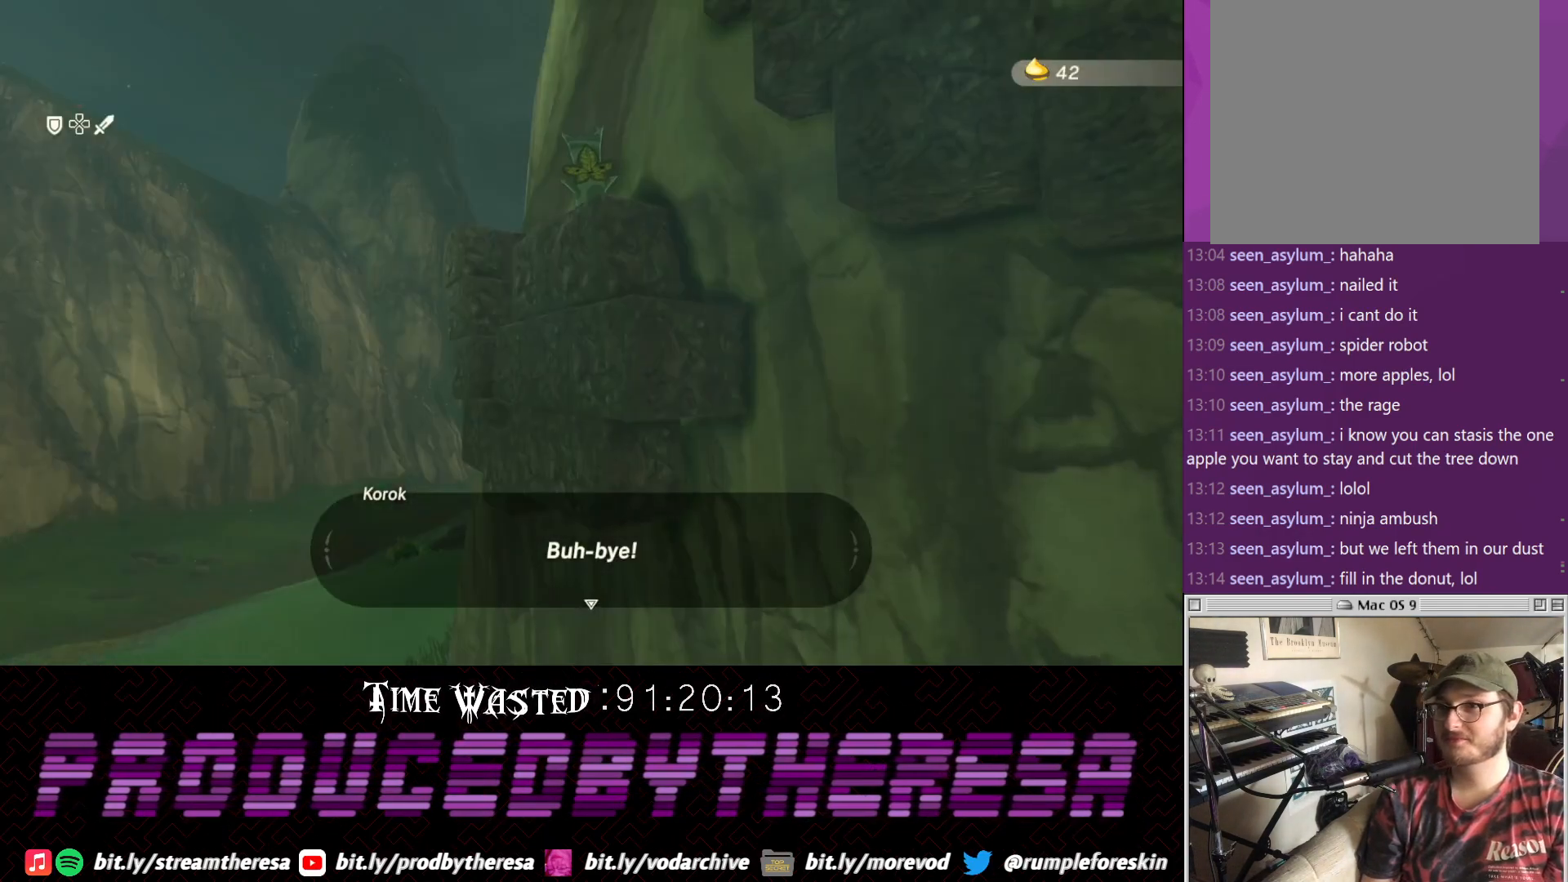
{"buttons": [], "left_stick": "center", "right_stick": "center", "events": [[133, "CROSS", "up"]]}
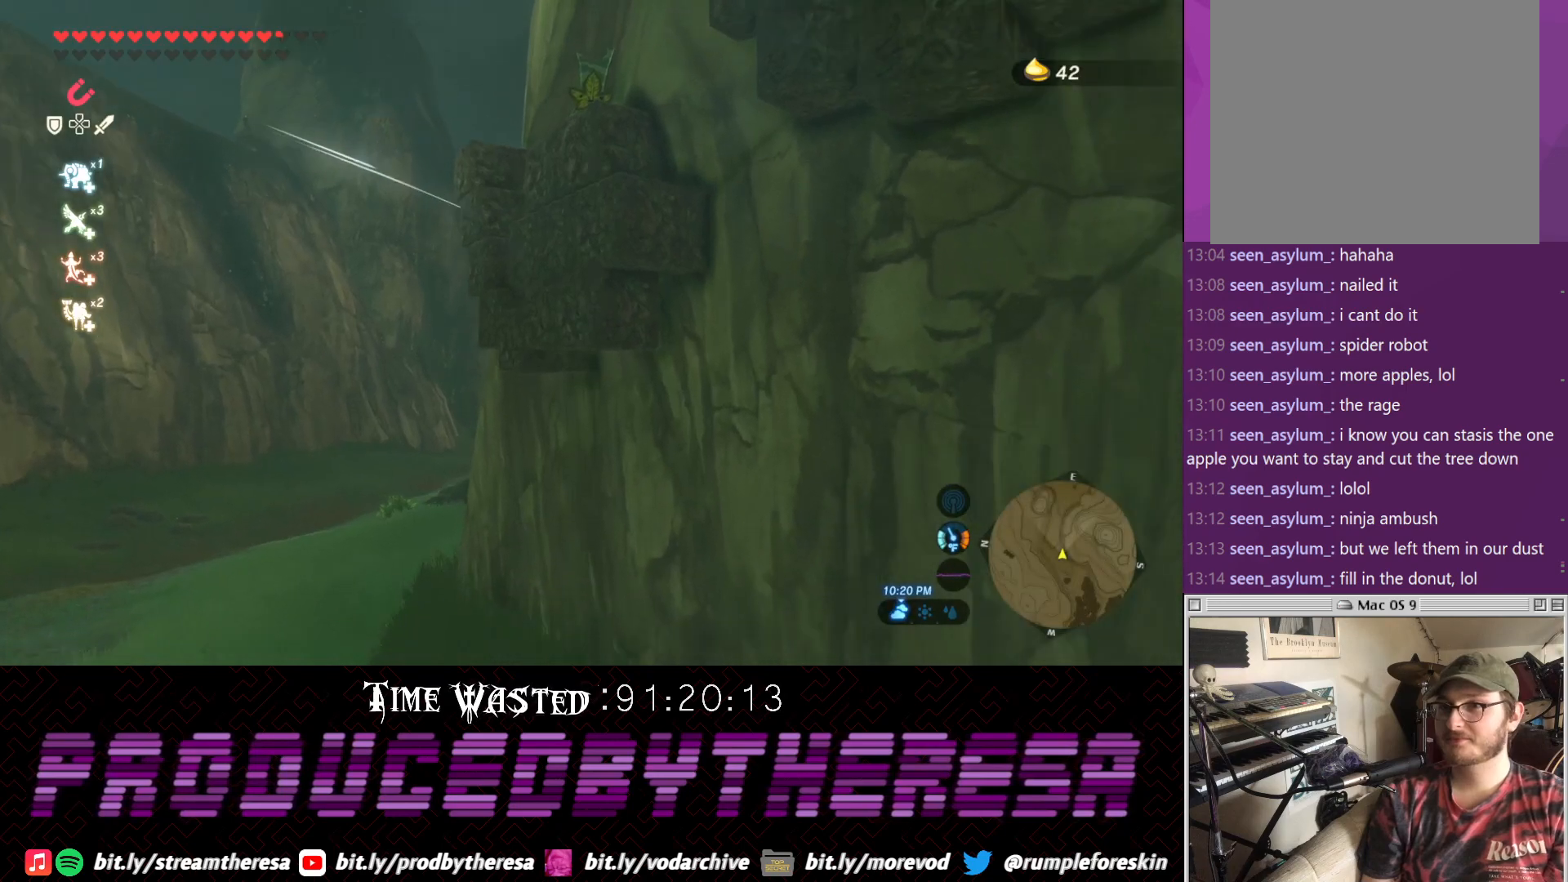
{"buttons": [], "left_stick": "down-left", "right_stick": "center", "events": [[133, "left_stick", "down-left"], [133, "right_stick", "up-right"], [450, "right_stick", "center"]]}
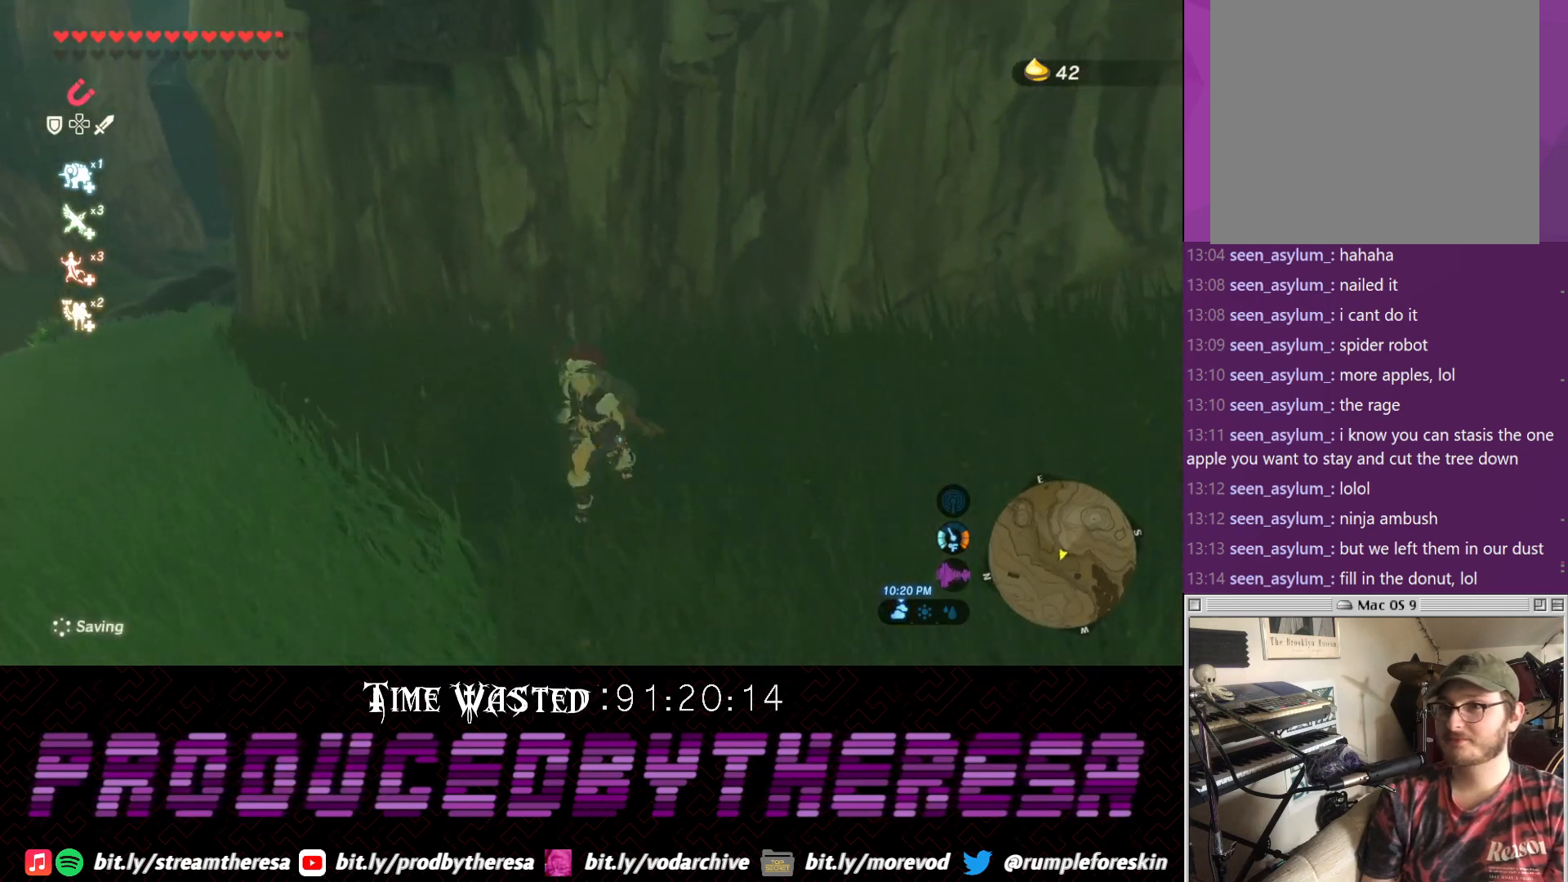
{"buttons": ["CROSS"], "left_stick": "up-left", "right_stick": "center", "events": [[17, "CROSS", "down"], [150, "CROSS", "up"], [150, "left_stick", "left"], [417, "CROSS", "down"], [417, "left_stick", "up-left"]]}
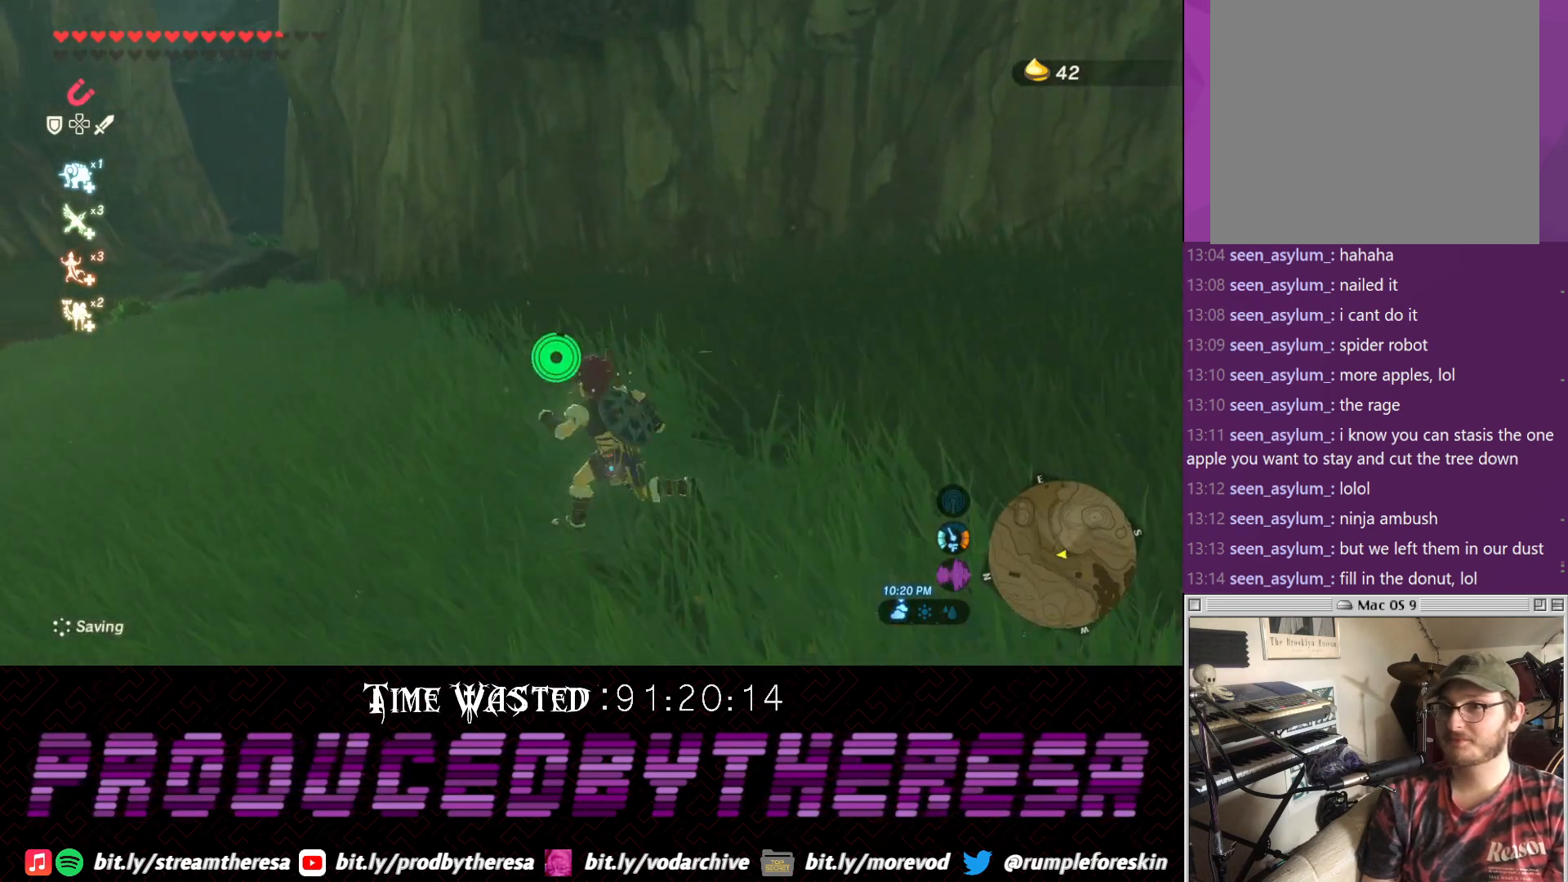
{"buttons": [], "left_stick": "down-right", "right_stick": "down-right", "events": [[17, "right_stick", "down-right"], [50, "left_stick", "up"], [100, "CROSS", "up"], [217, "left_stick", "up-right"], [433, "left_stick", "down-right"]]}
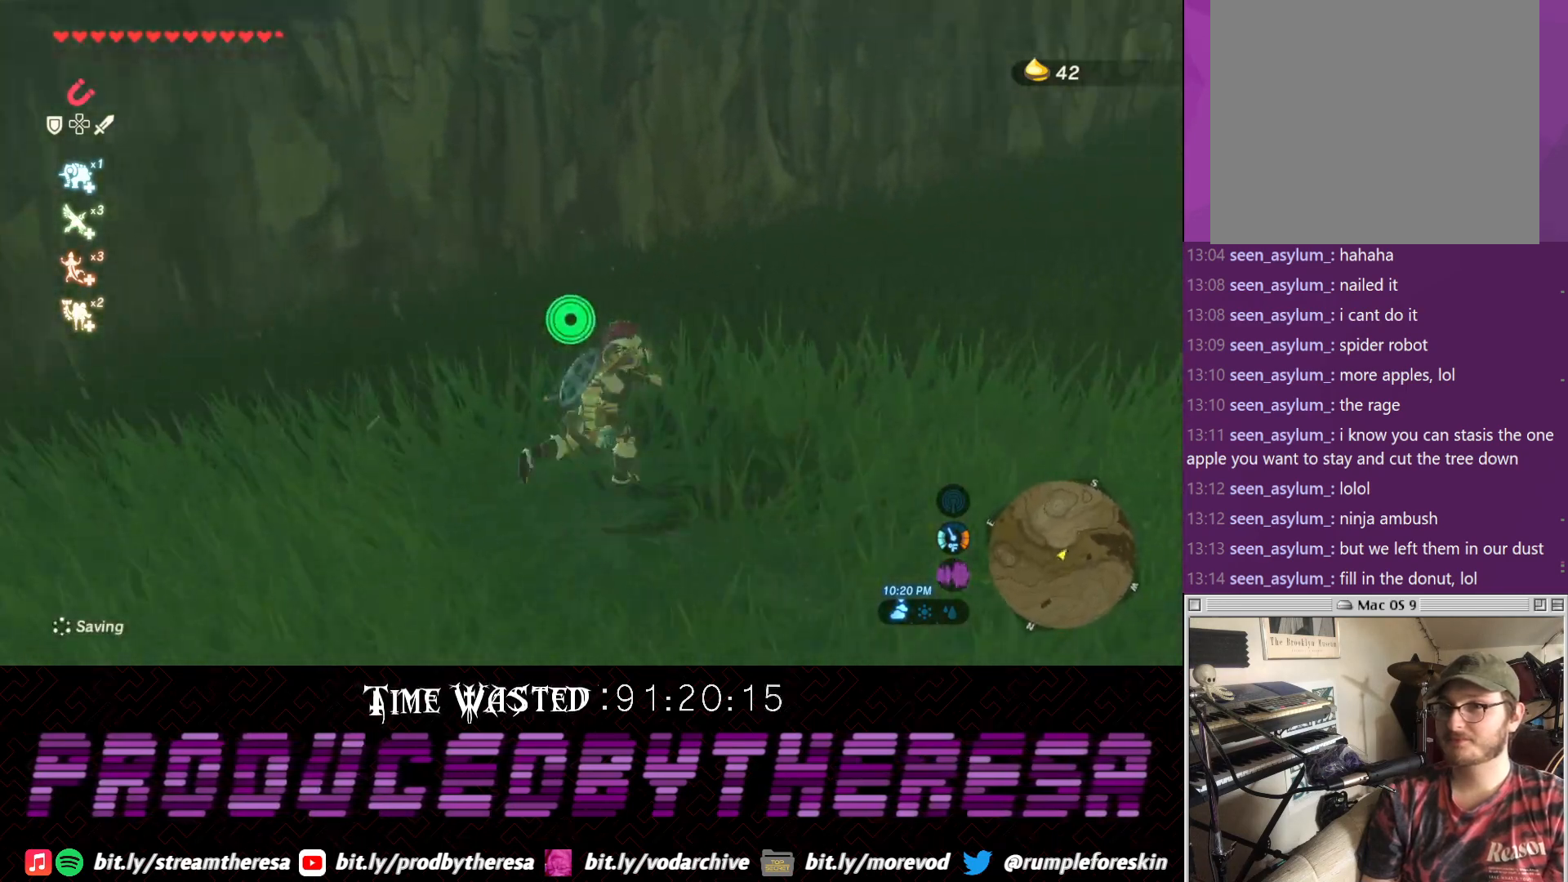
{"buttons": [], "left_stick": "center", "right_stick": "down-right", "events": [[167, "left_stick", "down-left"], [483, "left_stick", "center"]]}
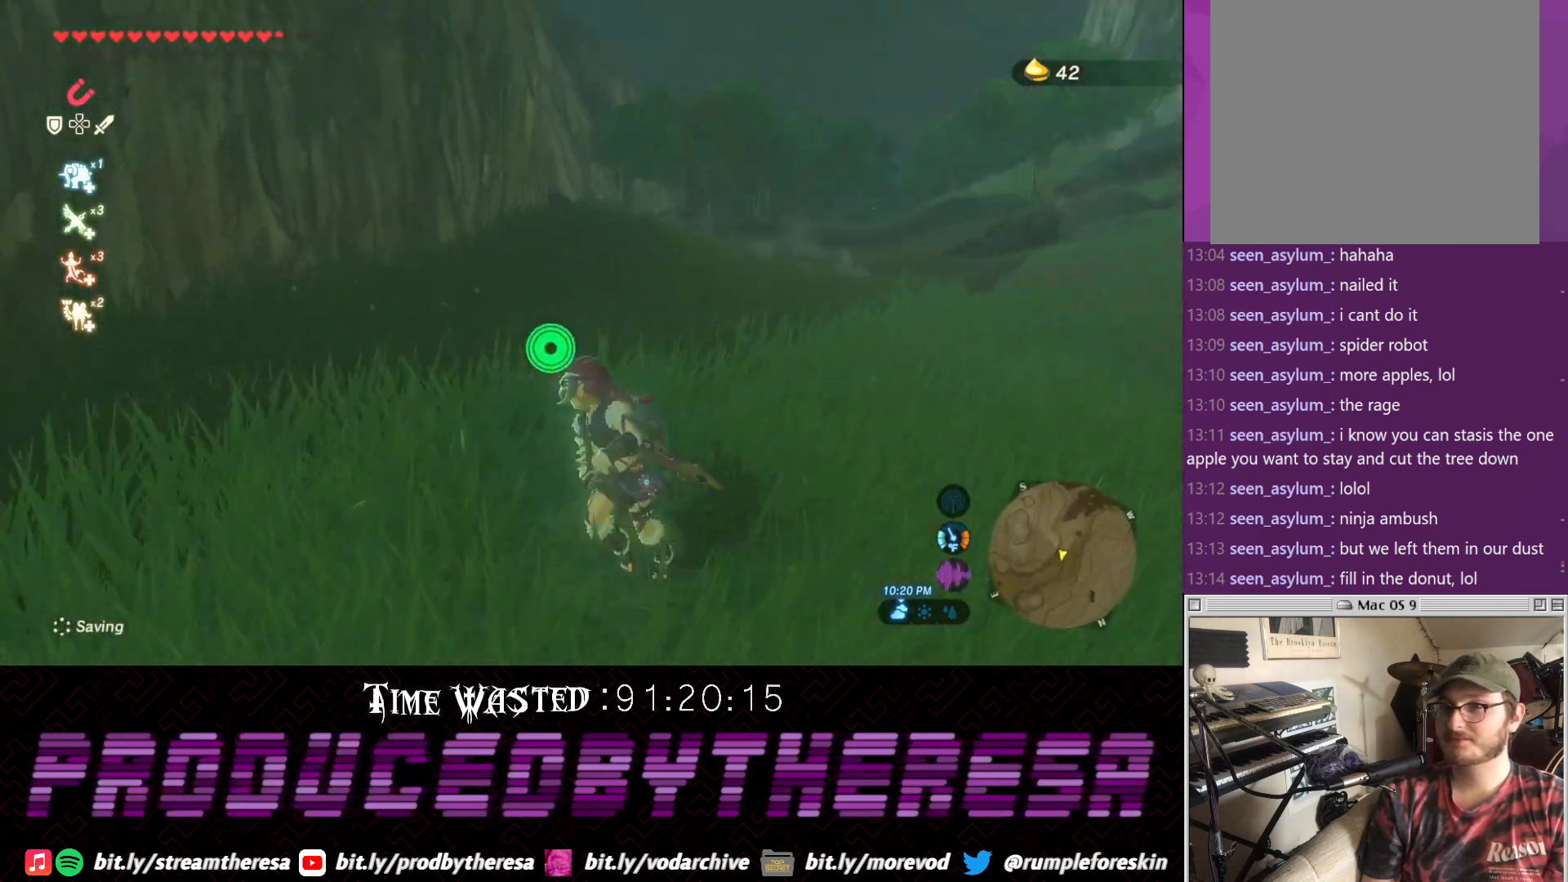
{"buttons": [], "left_stick": "center", "right_stick": "center", "events": [[50, "right_stick", "center"]]}
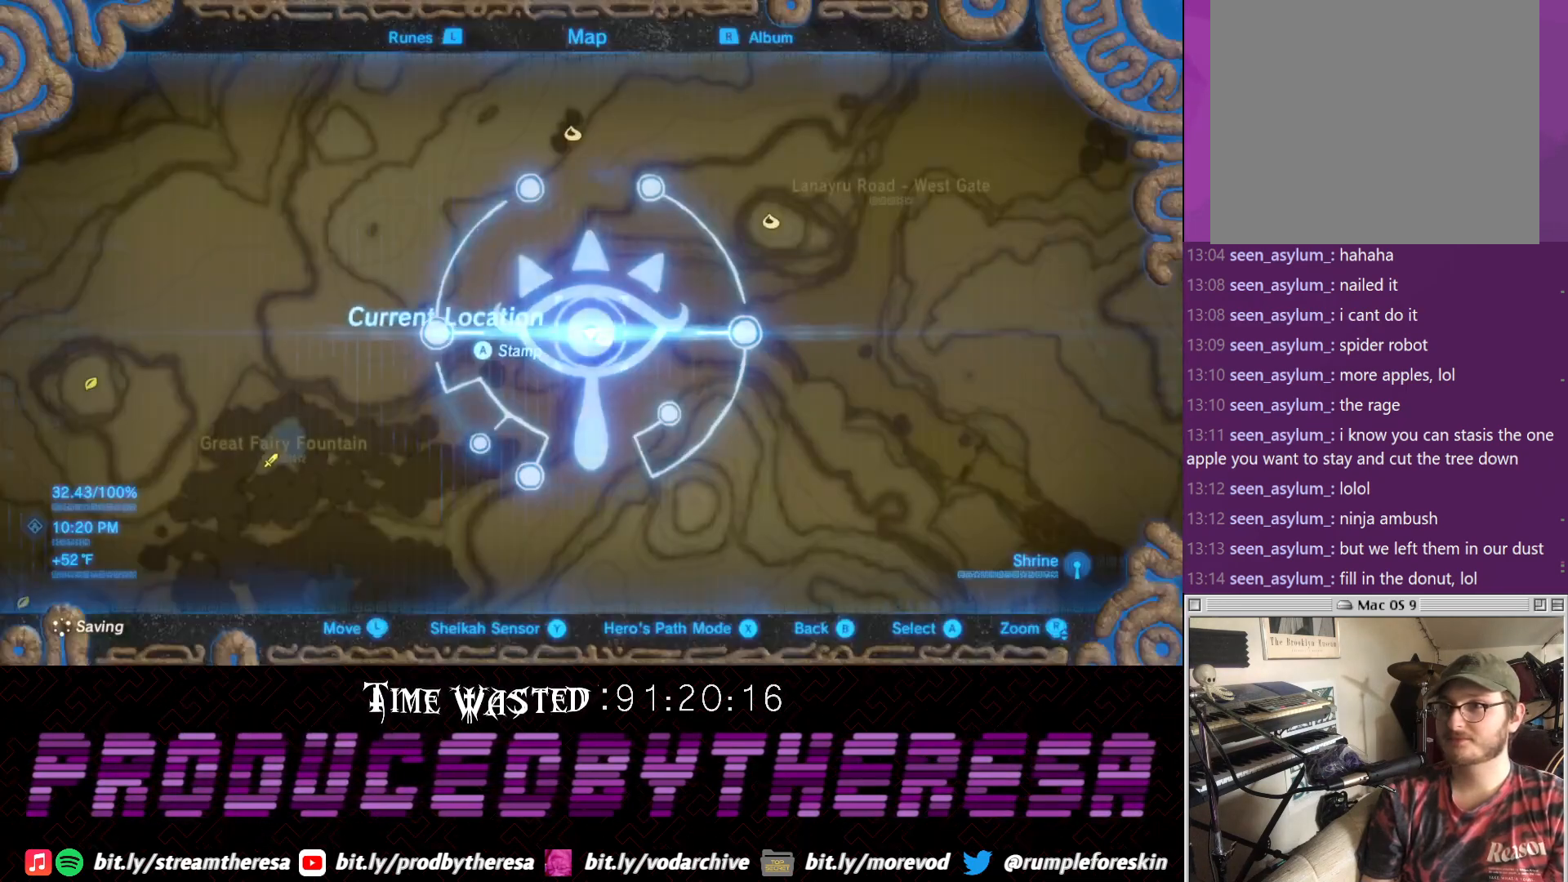
{"buttons": [], "left_stick": "center", "right_stick": "center", "events": []}
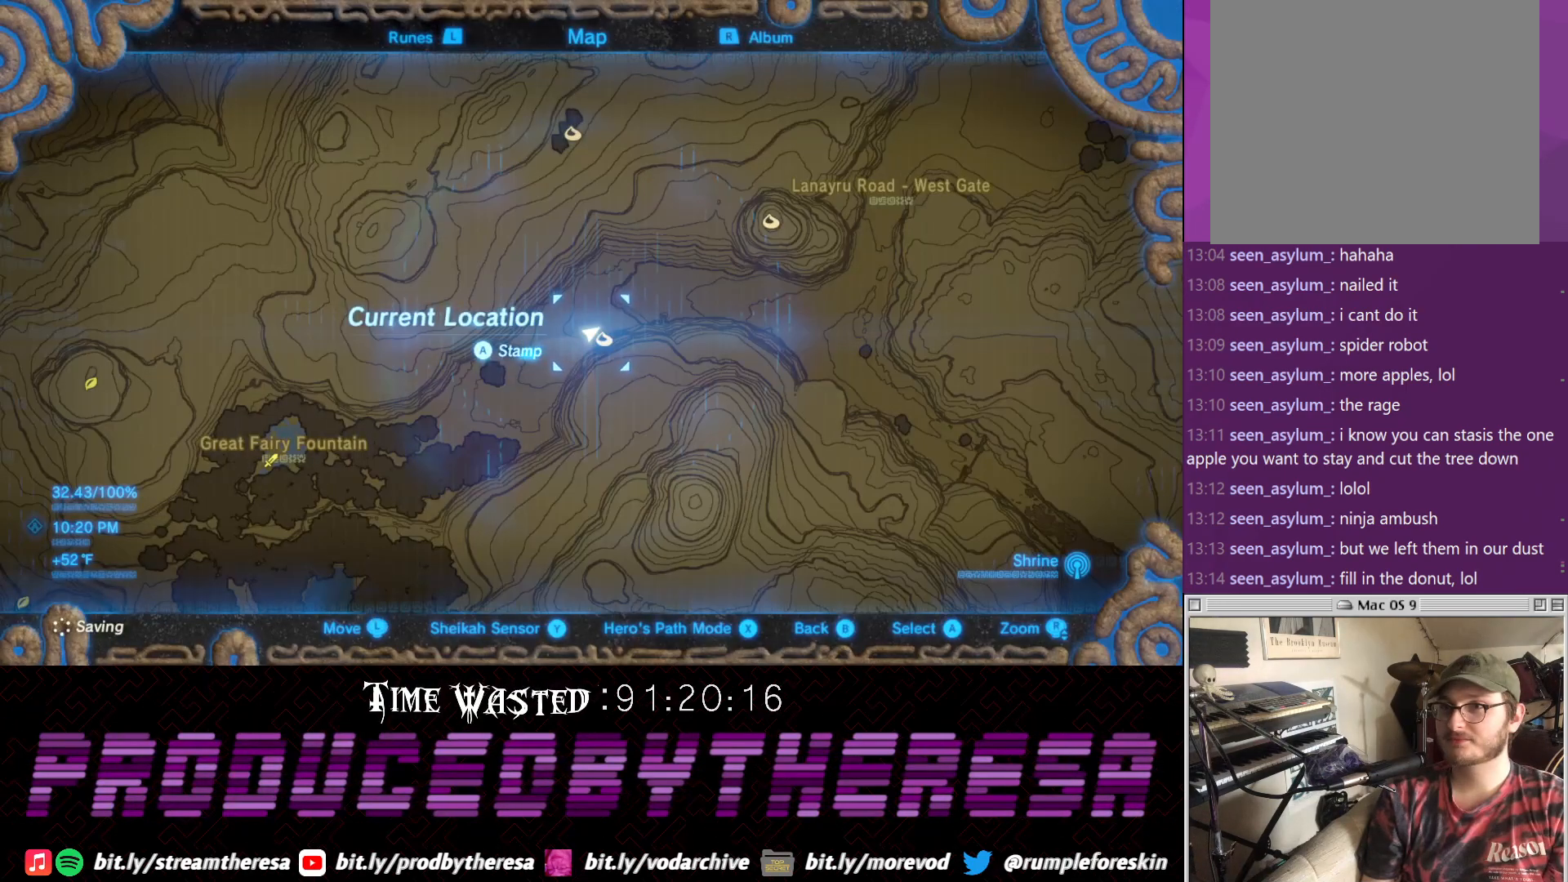
{"buttons": [], "left_stick": "center", "right_stick": "center", "events": []}
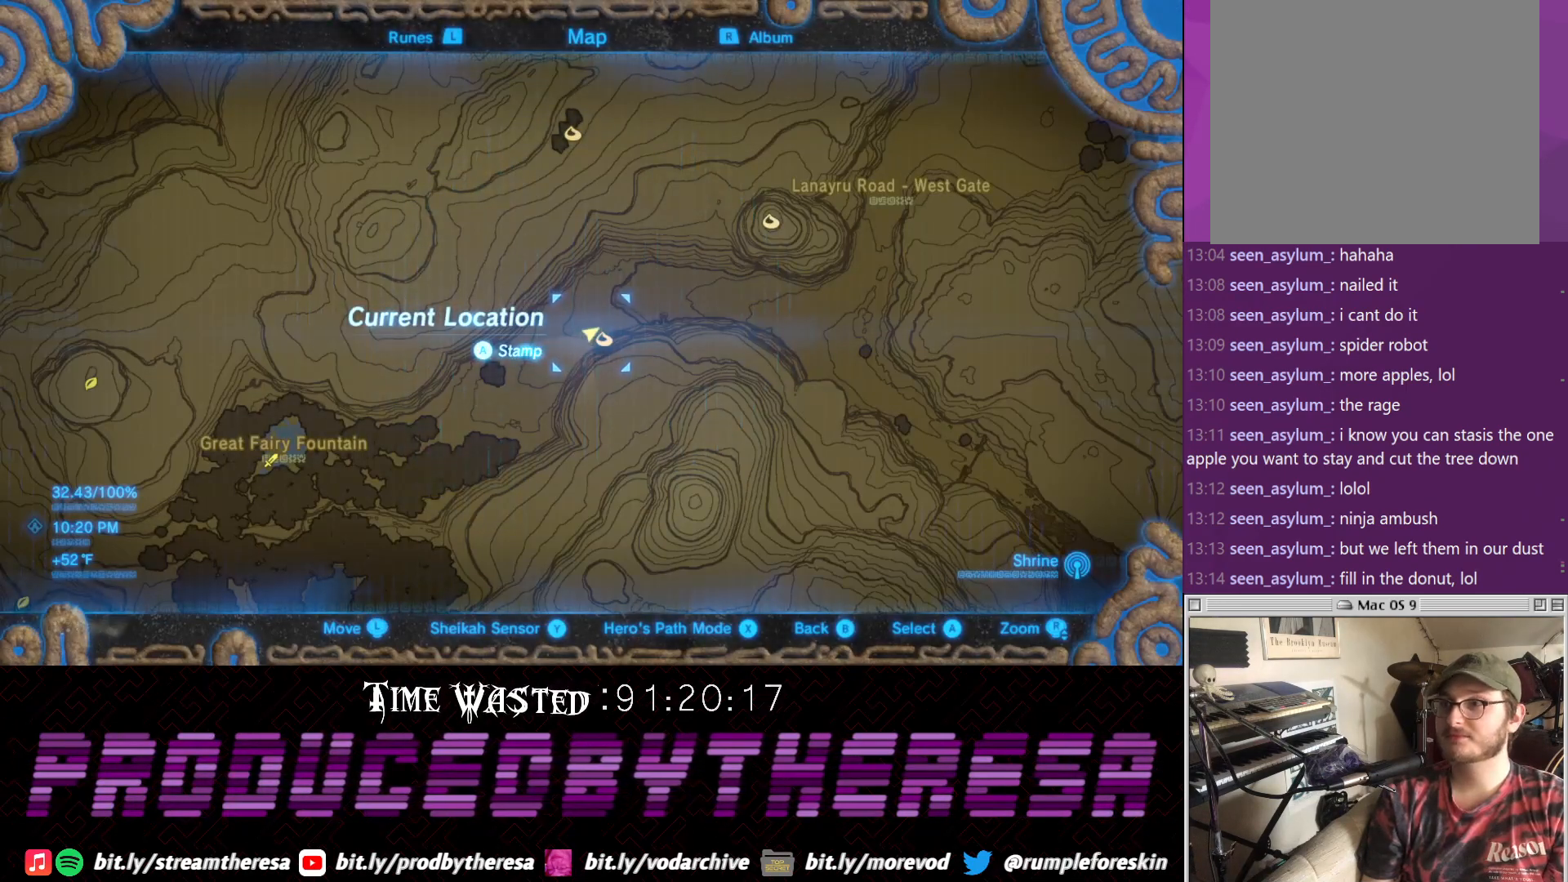
{"buttons": [], "left_stick": "center", "right_stick": "center", "events": []}
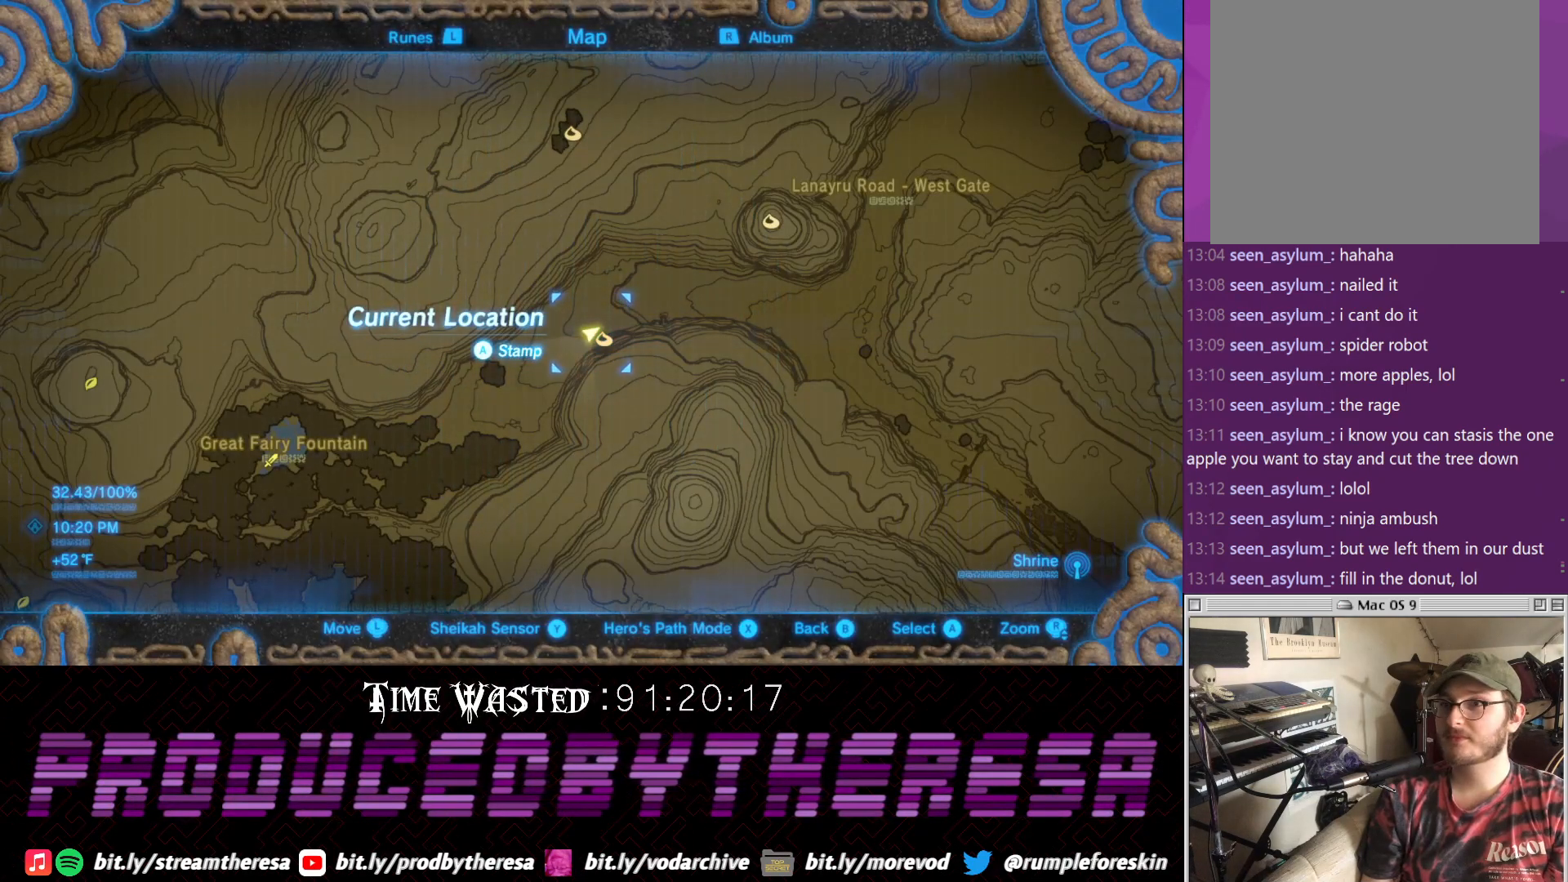
{"buttons": [], "left_stick": "center", "right_stick": "center", "events": []}
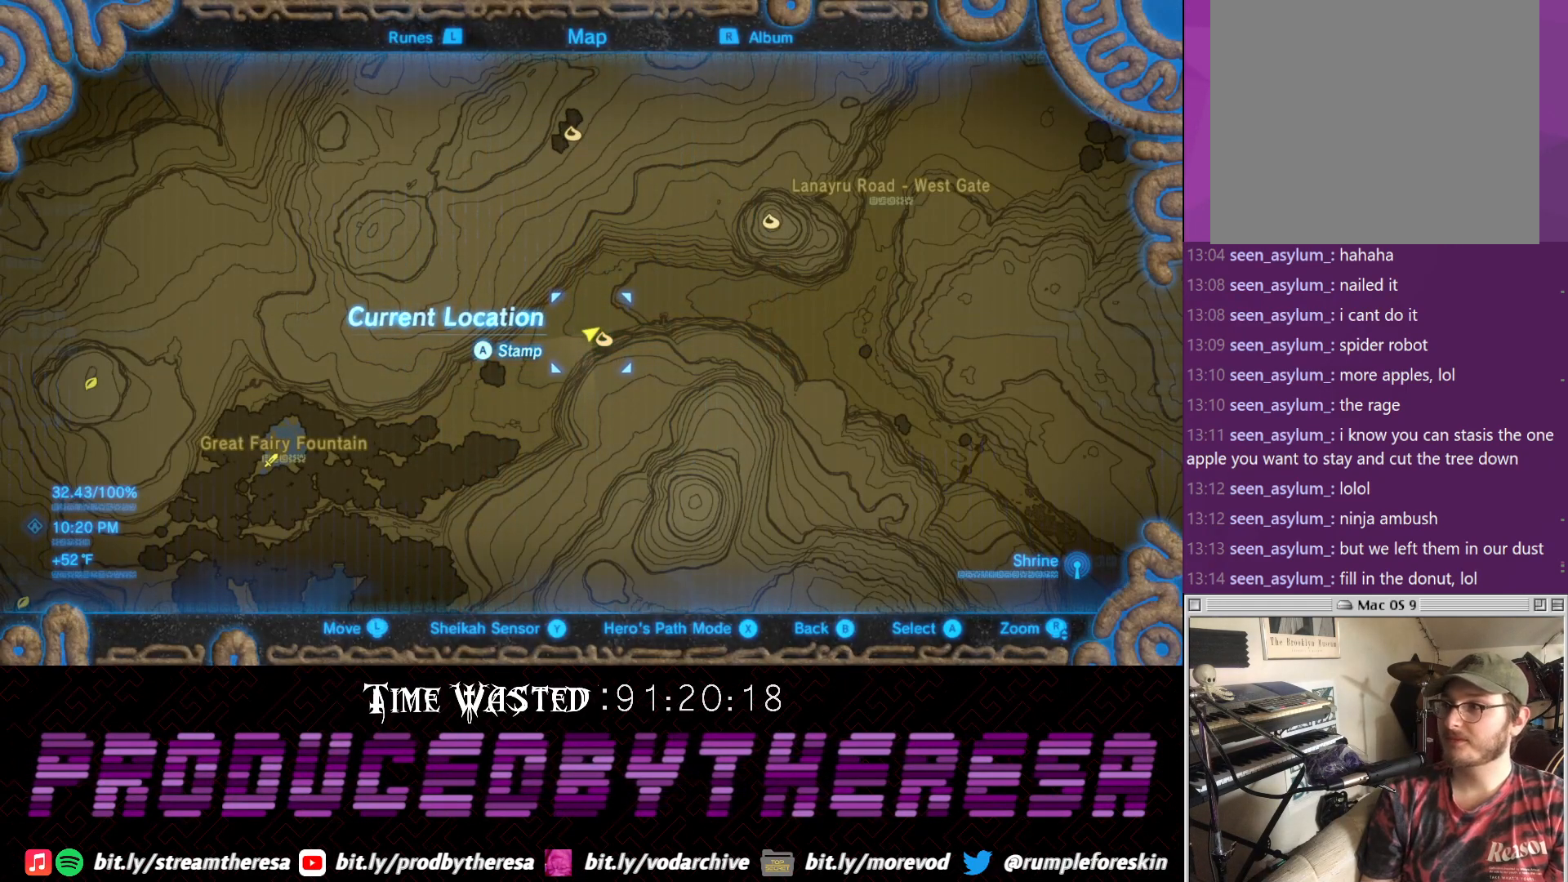
{"buttons": [], "left_stick": "center", "right_stick": "center", "events": []}
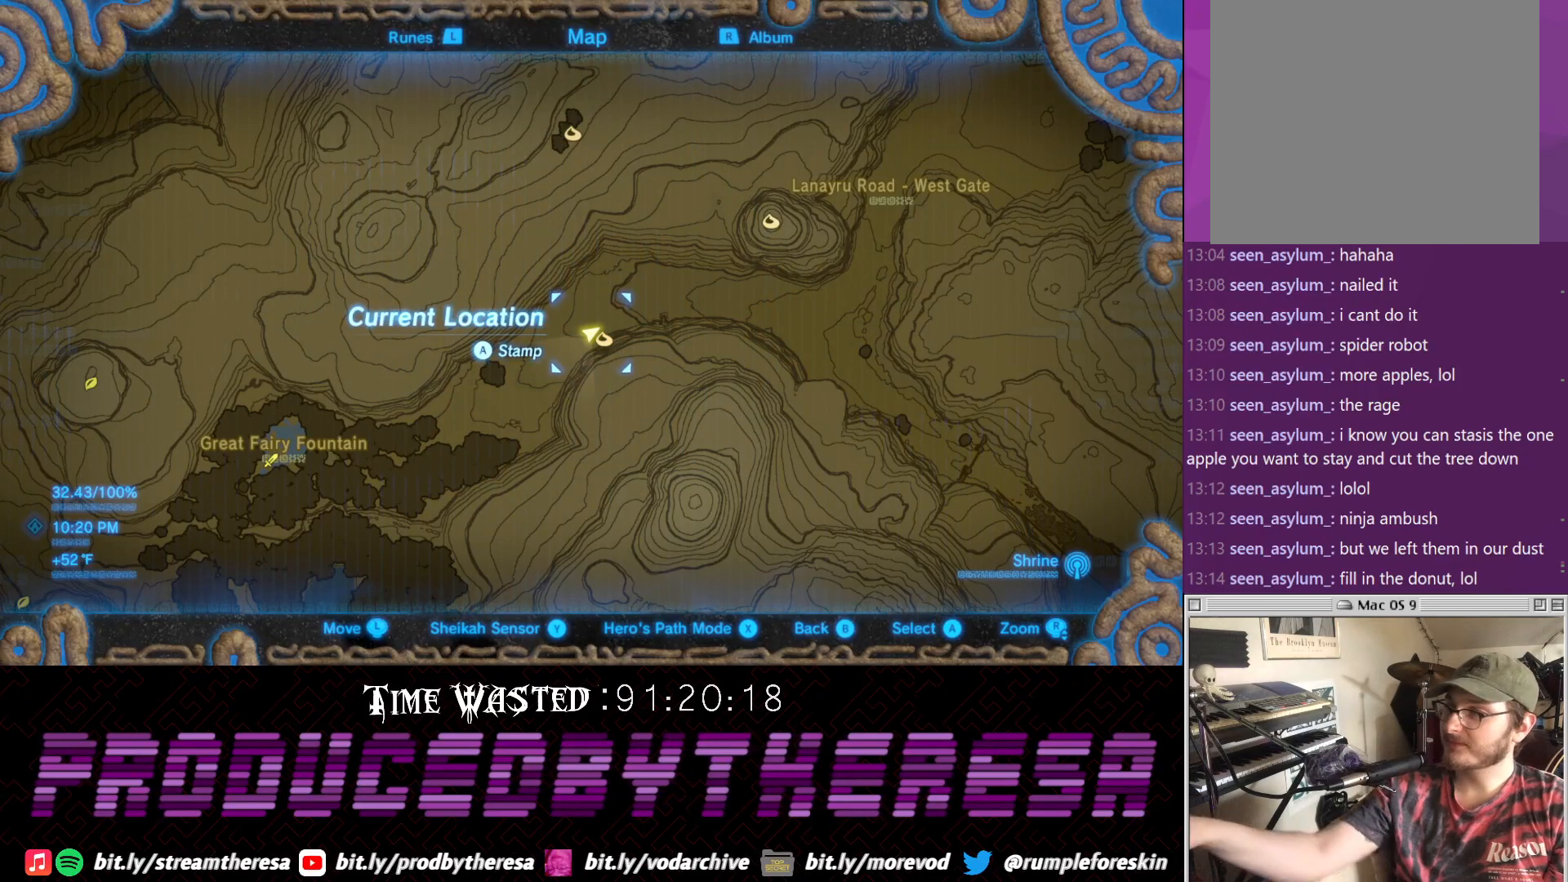
{"buttons": [], "left_stick": "center", "right_stick": "center", "events": []}
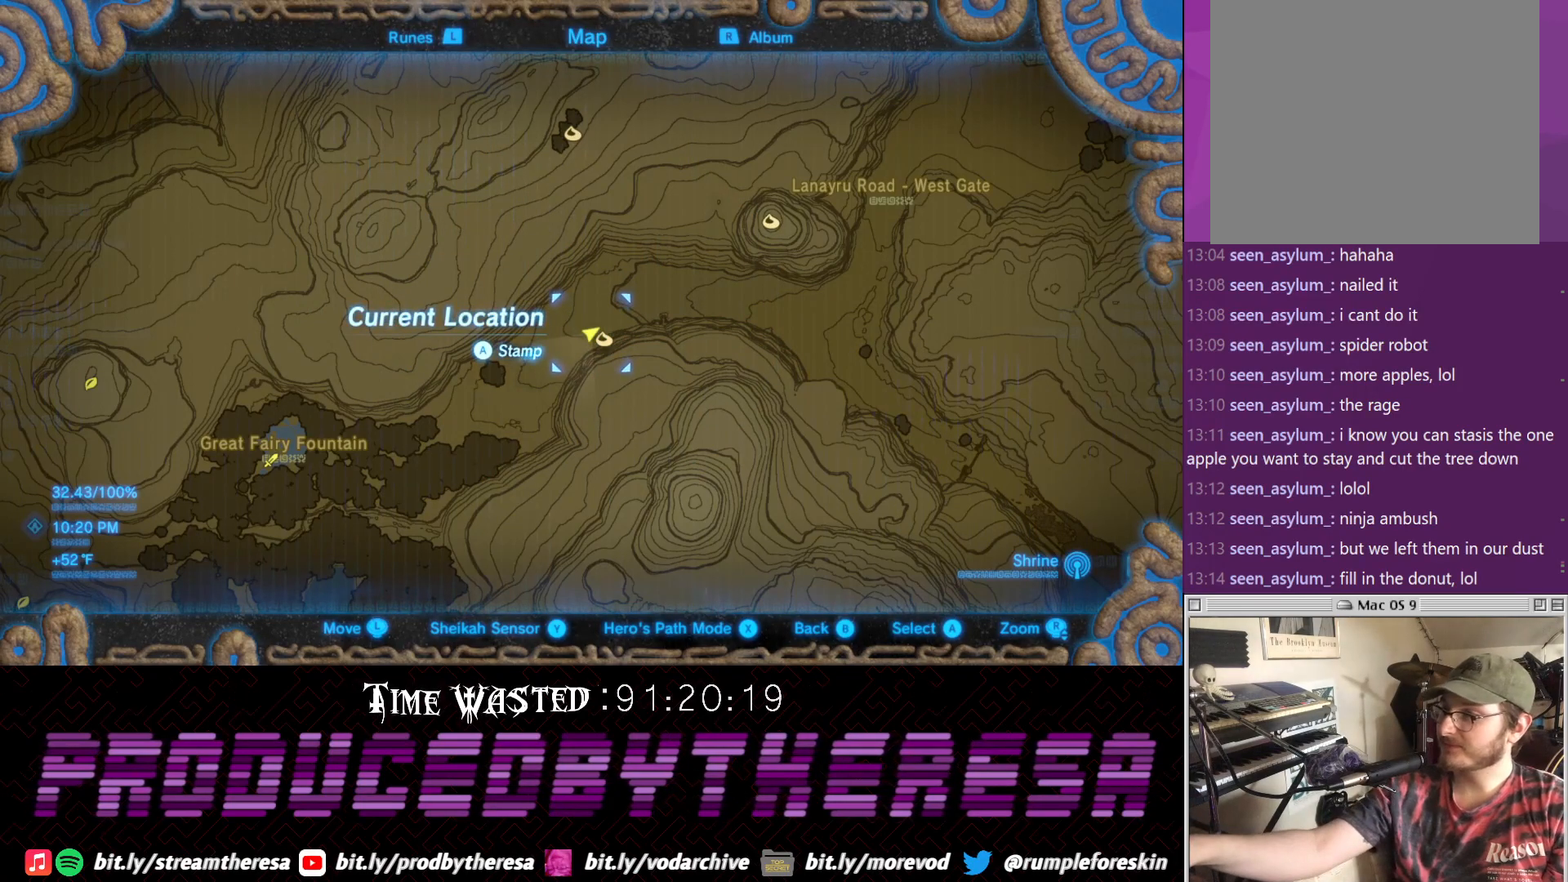
{"buttons": [], "left_stick": "center", "right_stick": "center", "events": []}
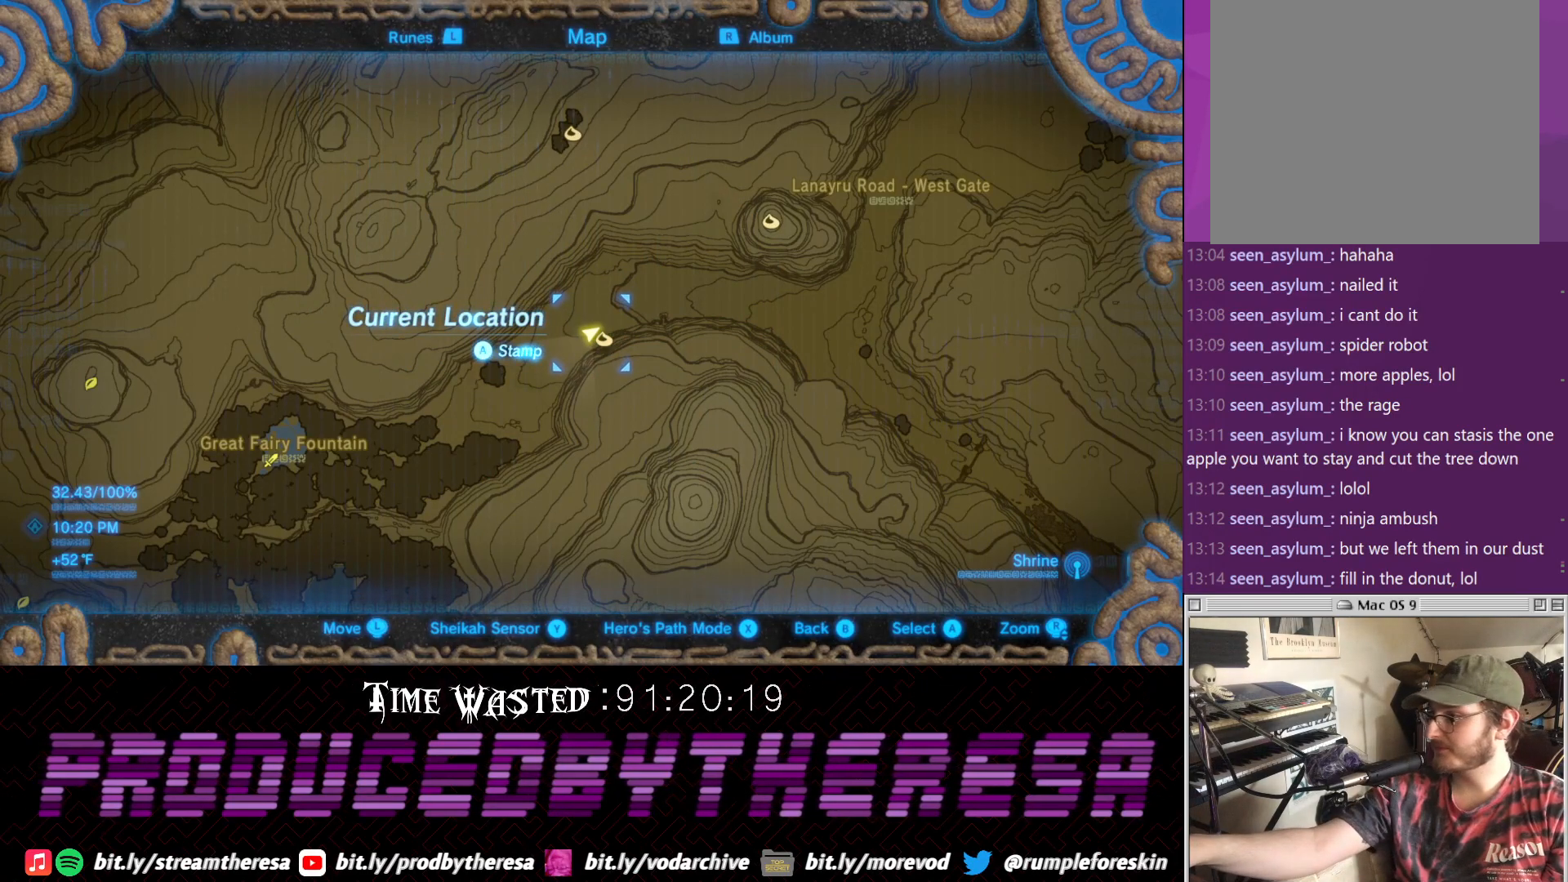
{"buttons": [], "left_stick": "center", "right_stick": "center", "events": []}
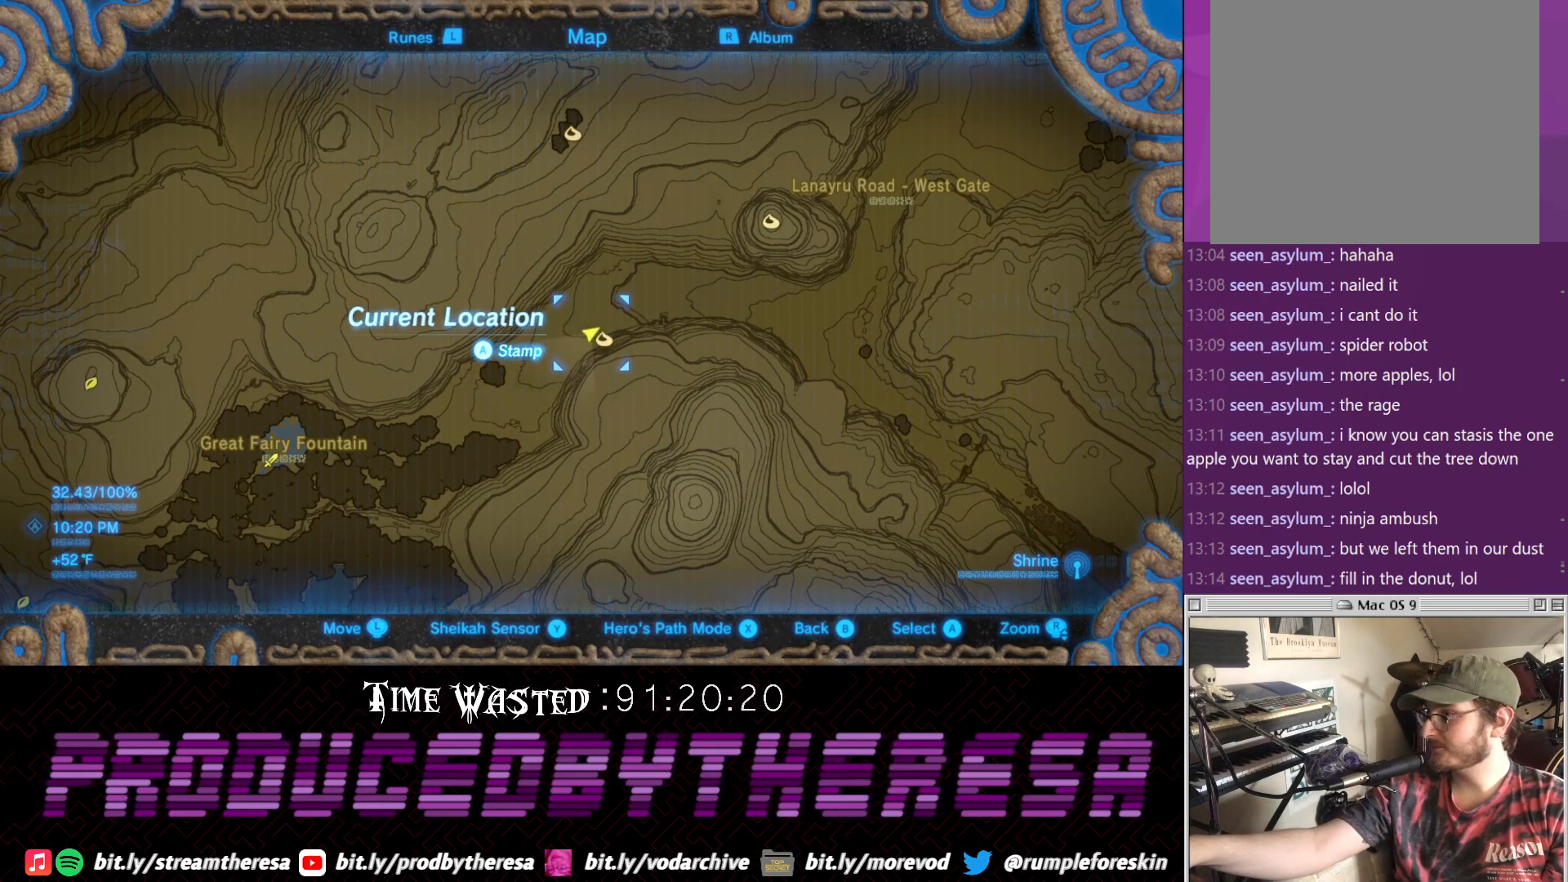
{"buttons": [], "left_stick": "center", "right_stick": "center", "events": []}
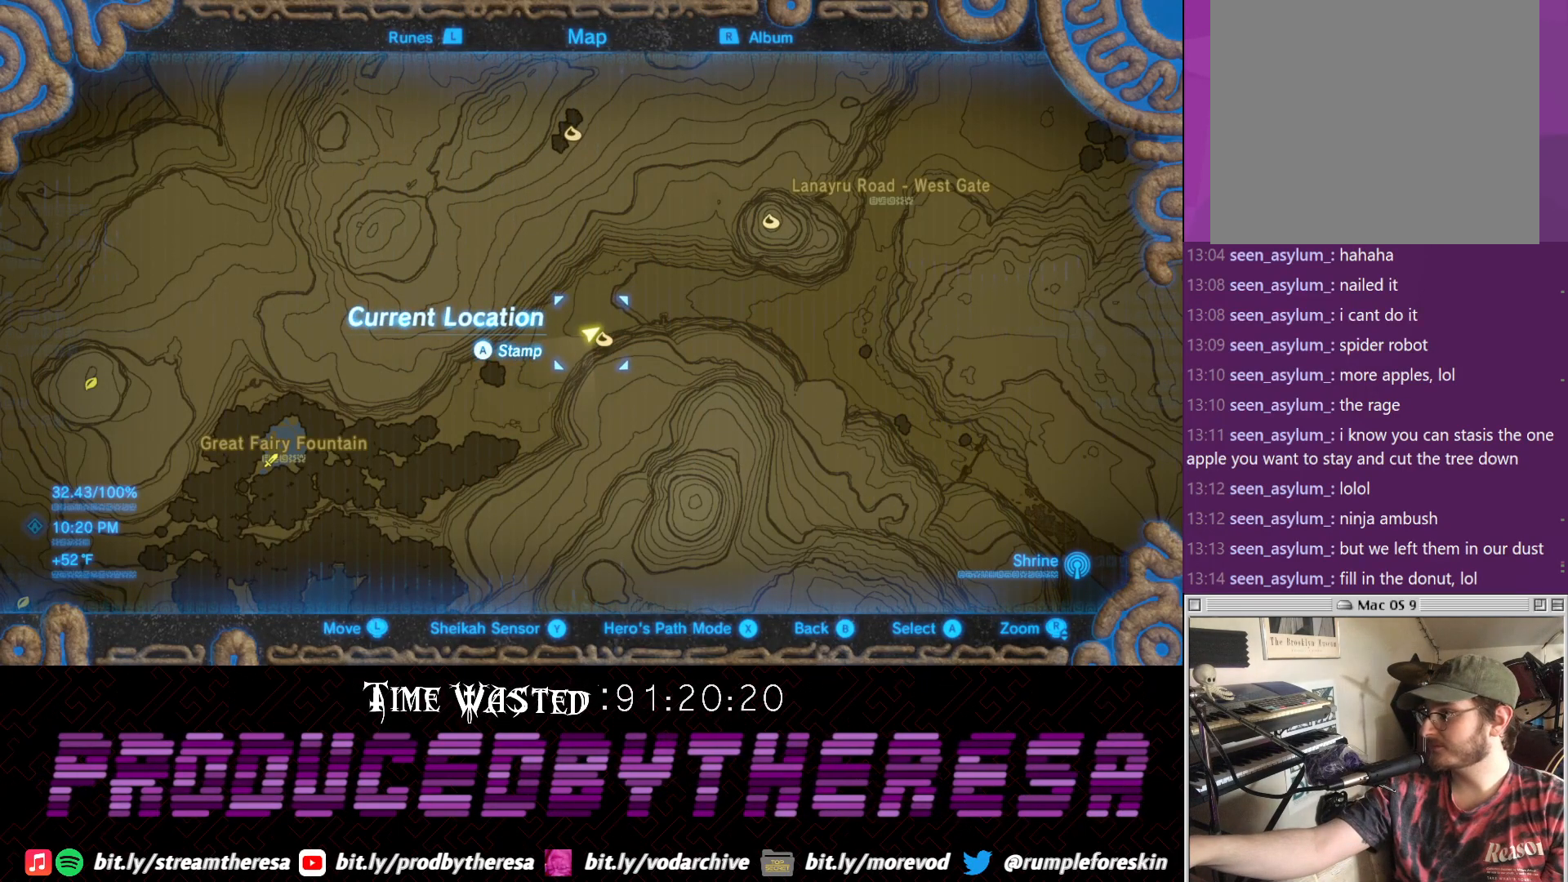
{"buttons": [], "left_stick": "up-right", "right_stick": "center", "events": [[217, "left_stick", "up-right"]]}
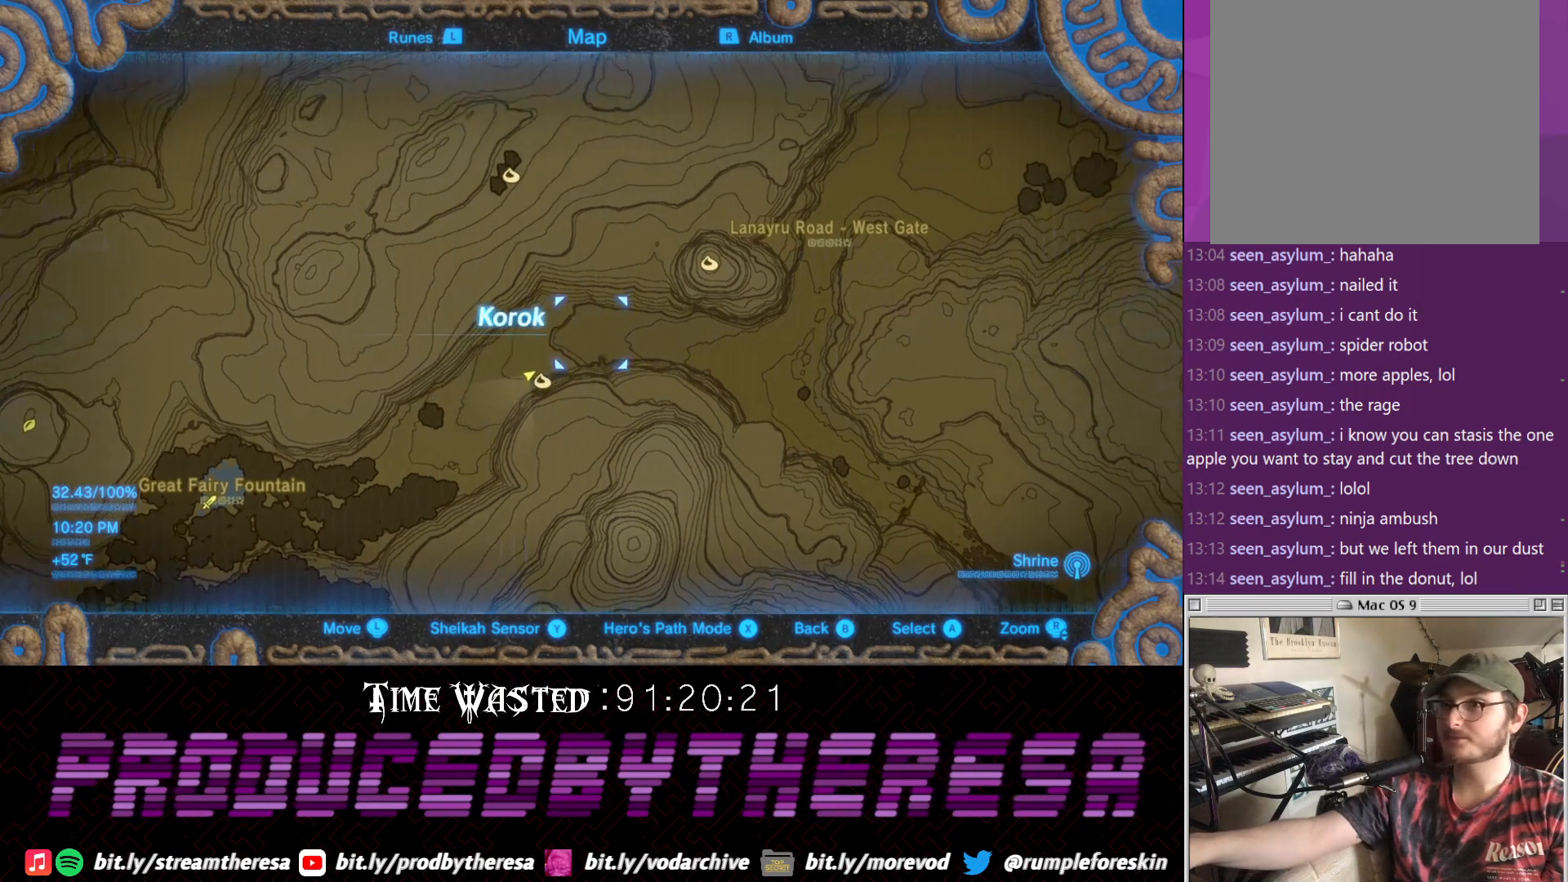
{"buttons": [], "left_stick": "center", "right_stick": "center", "events": [[483, "left_stick", "center"]]}
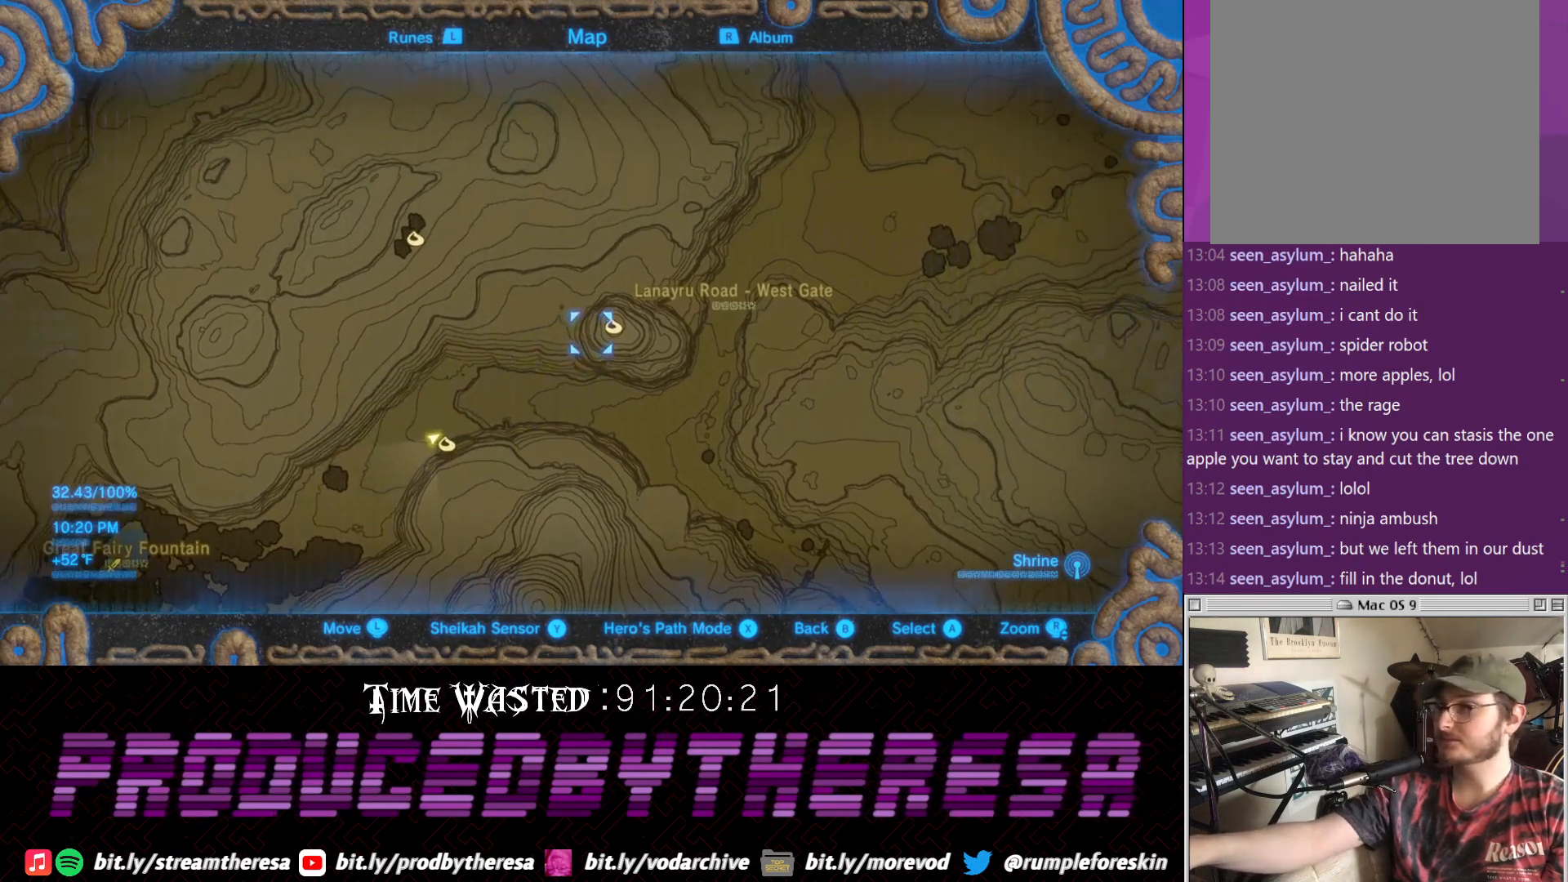
{"buttons": [], "left_stick": "center", "right_stick": "center", "events": []}
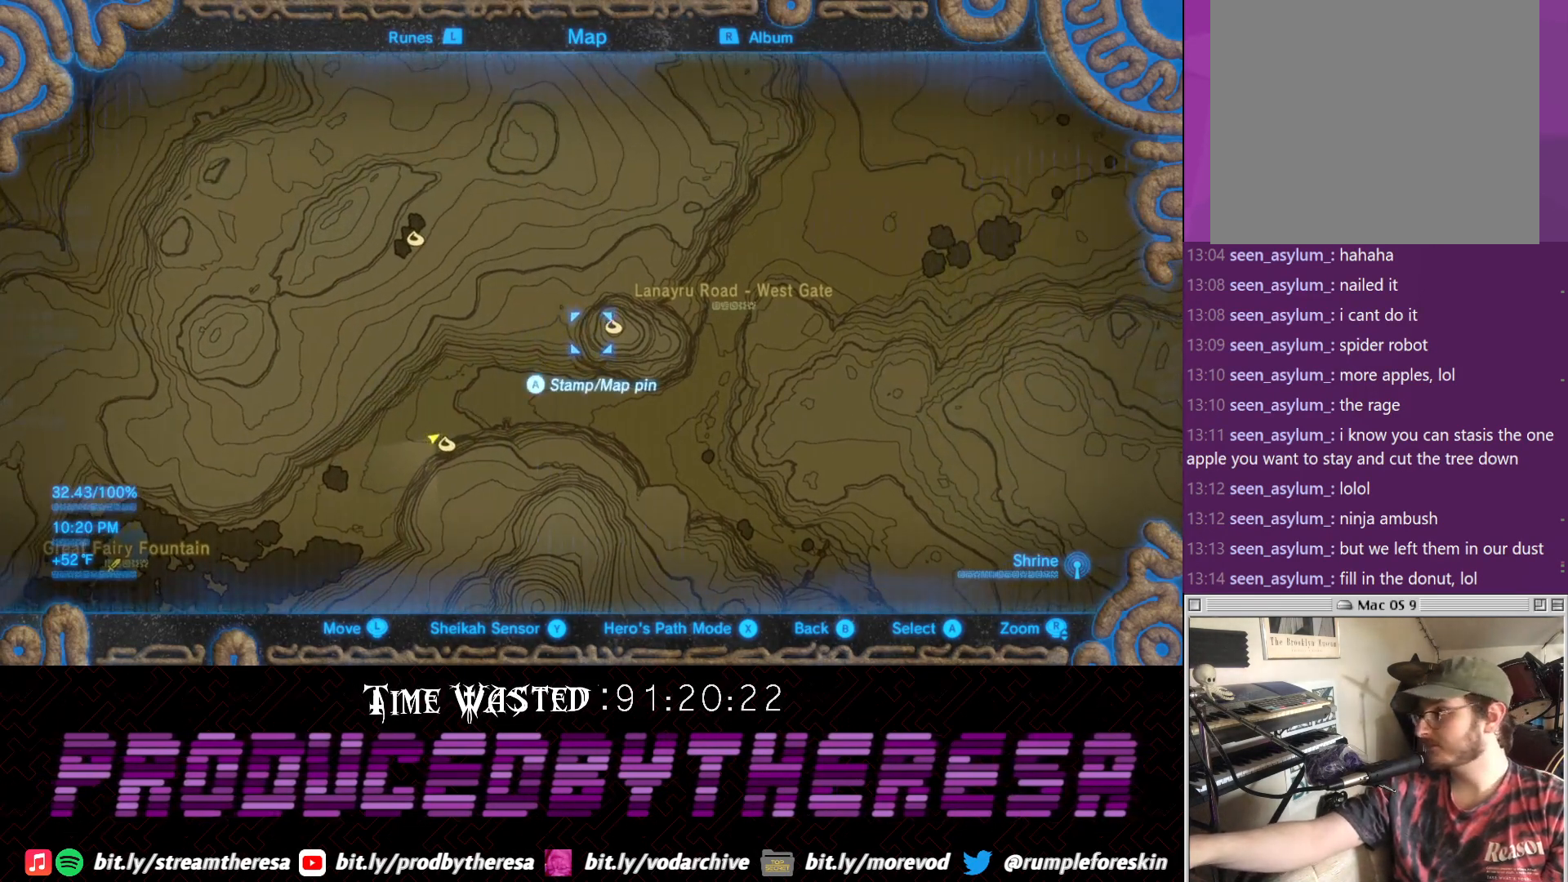
{"buttons": [], "left_stick": "center", "right_stick": "center", "events": []}
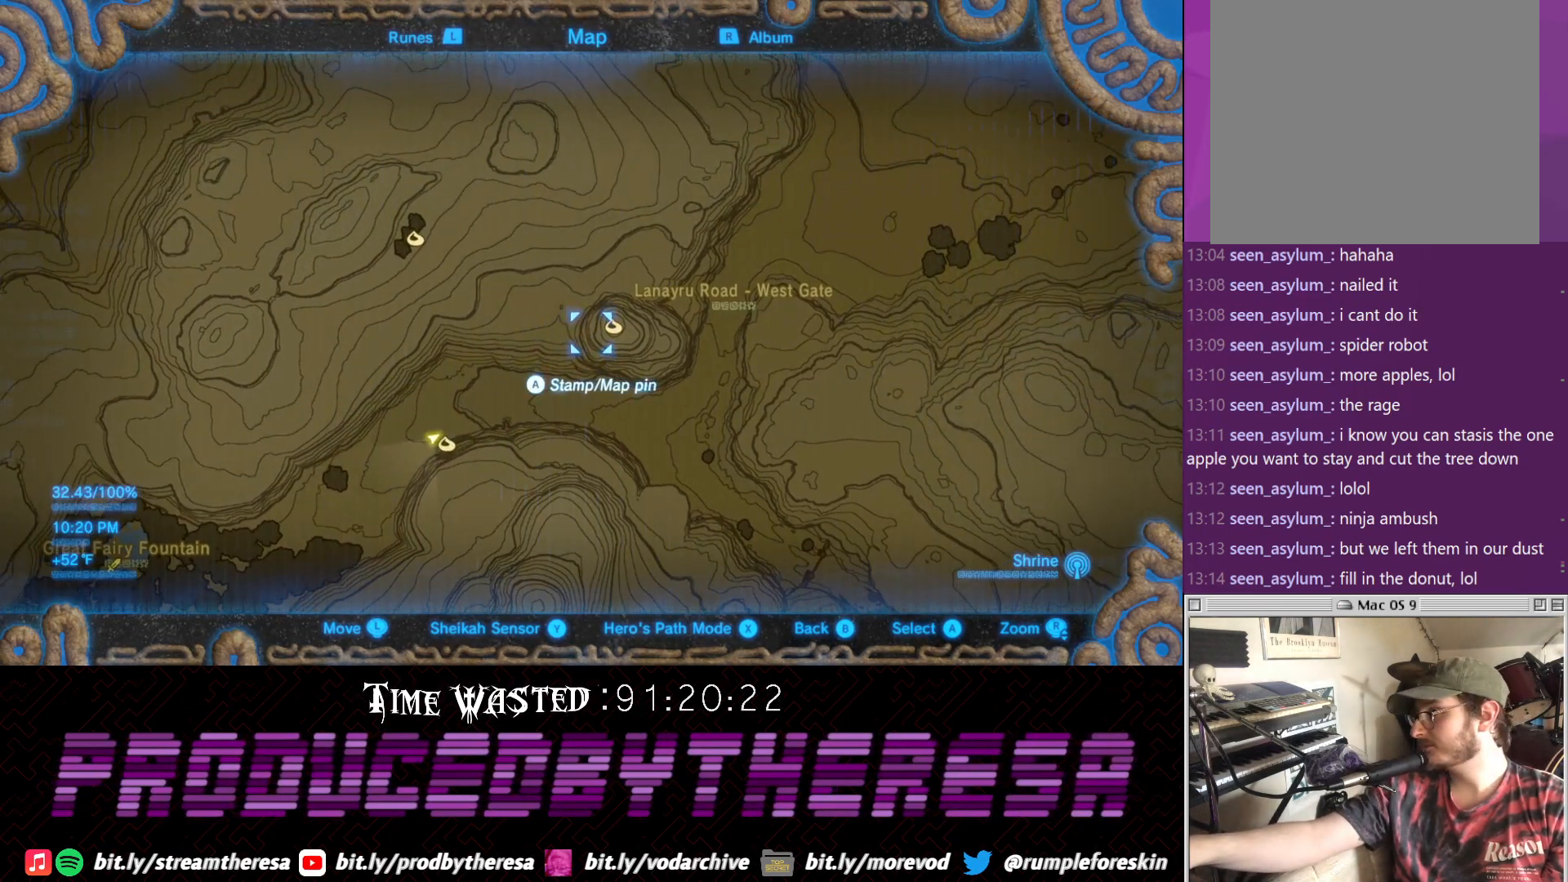
{"buttons": [], "left_stick": "center", "right_stick": "center", "events": []}
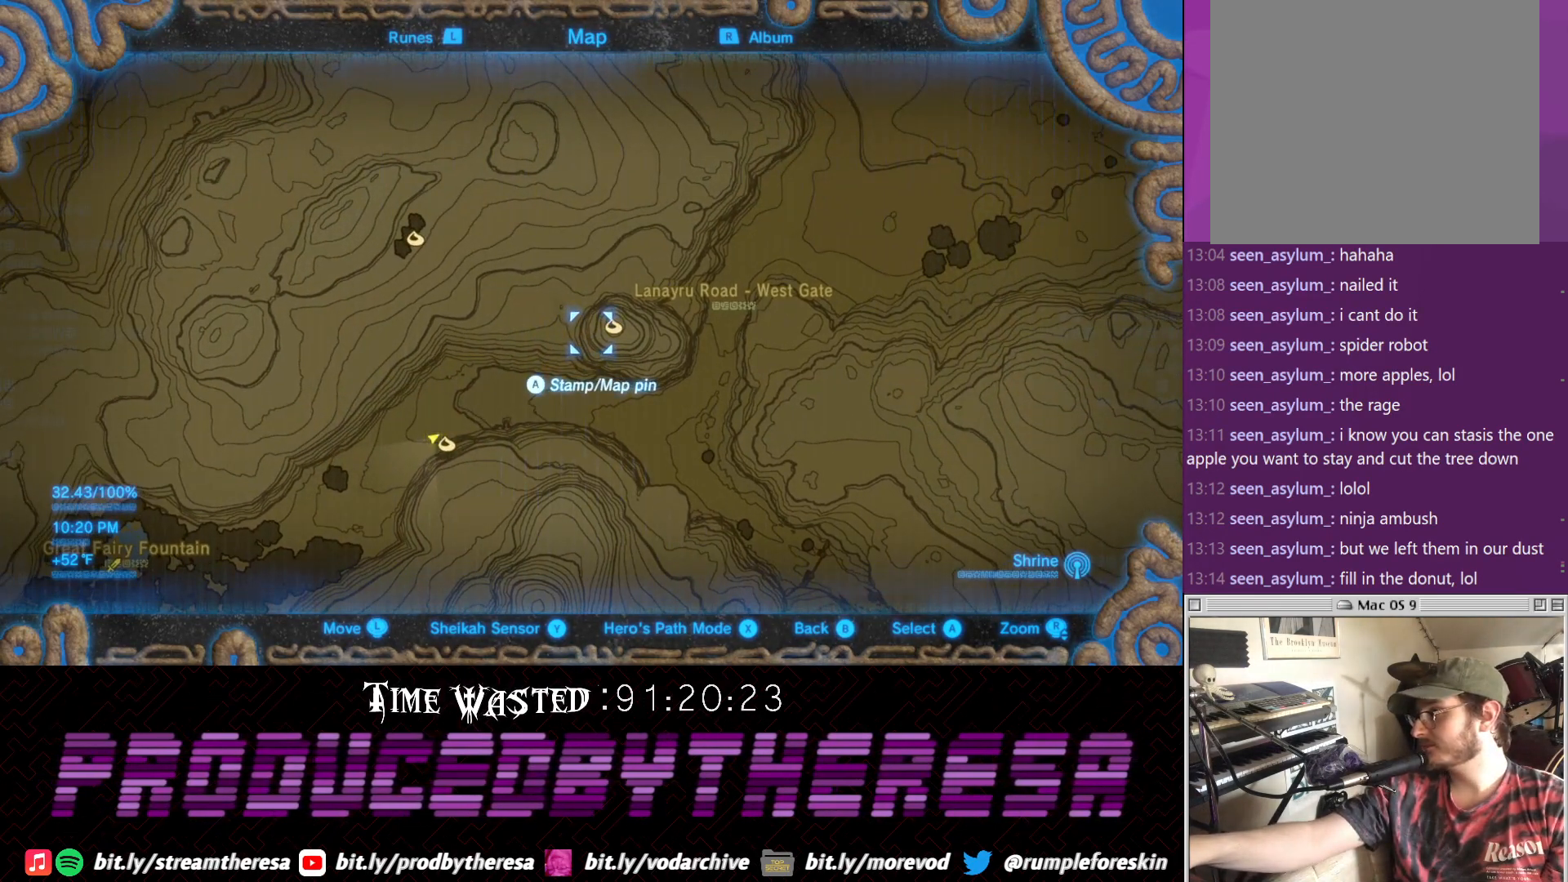
{"buttons": [], "left_stick": "center", "right_stick": "center", "events": []}
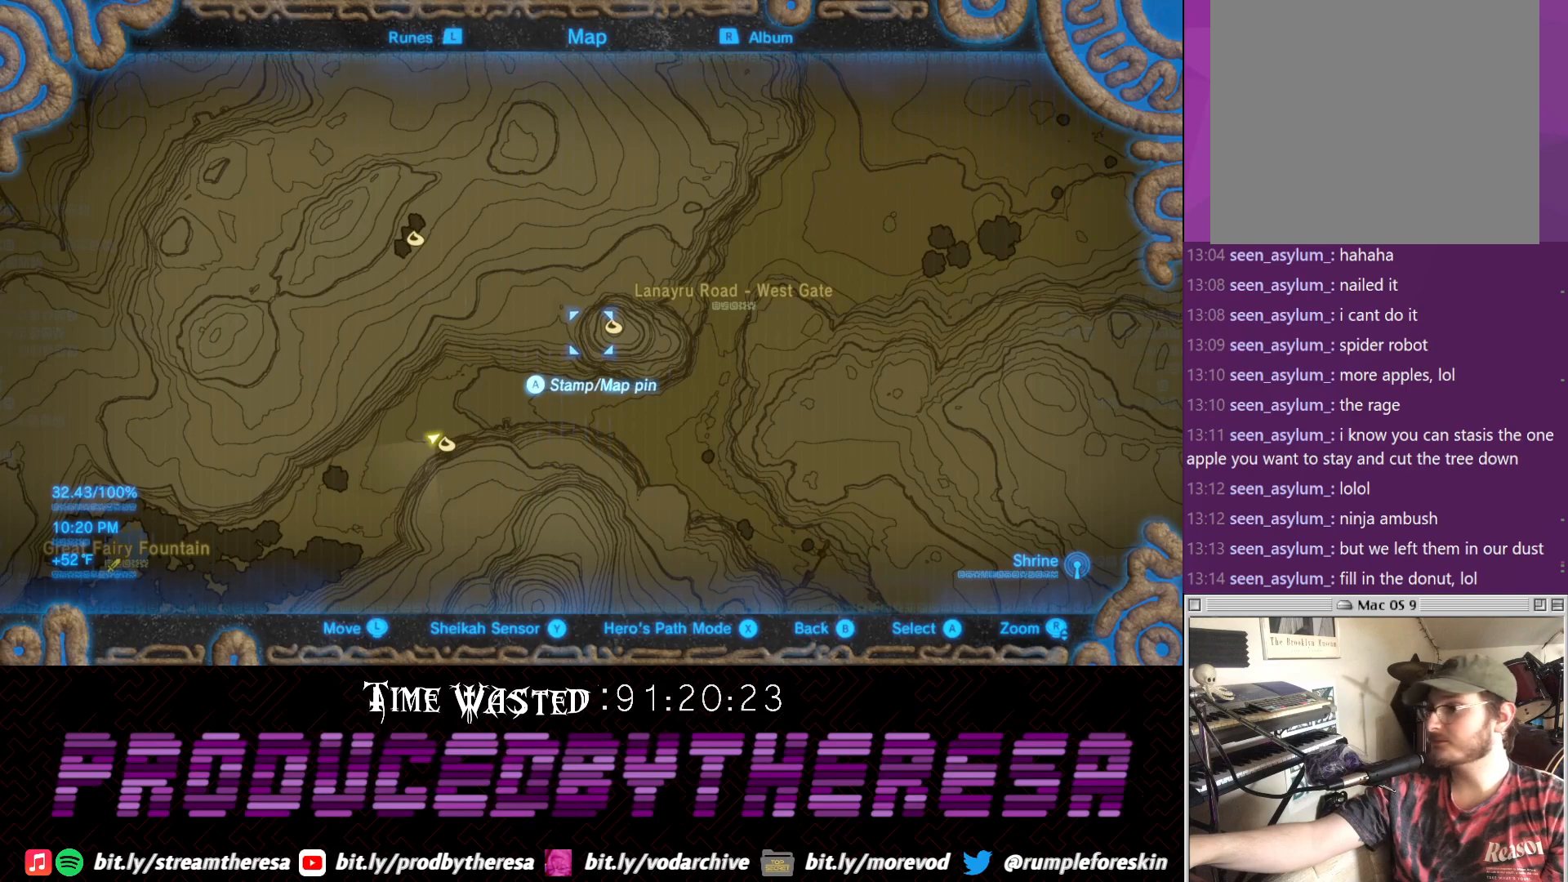
{"buttons": [], "left_stick": "center", "right_stick": "center", "events": []}
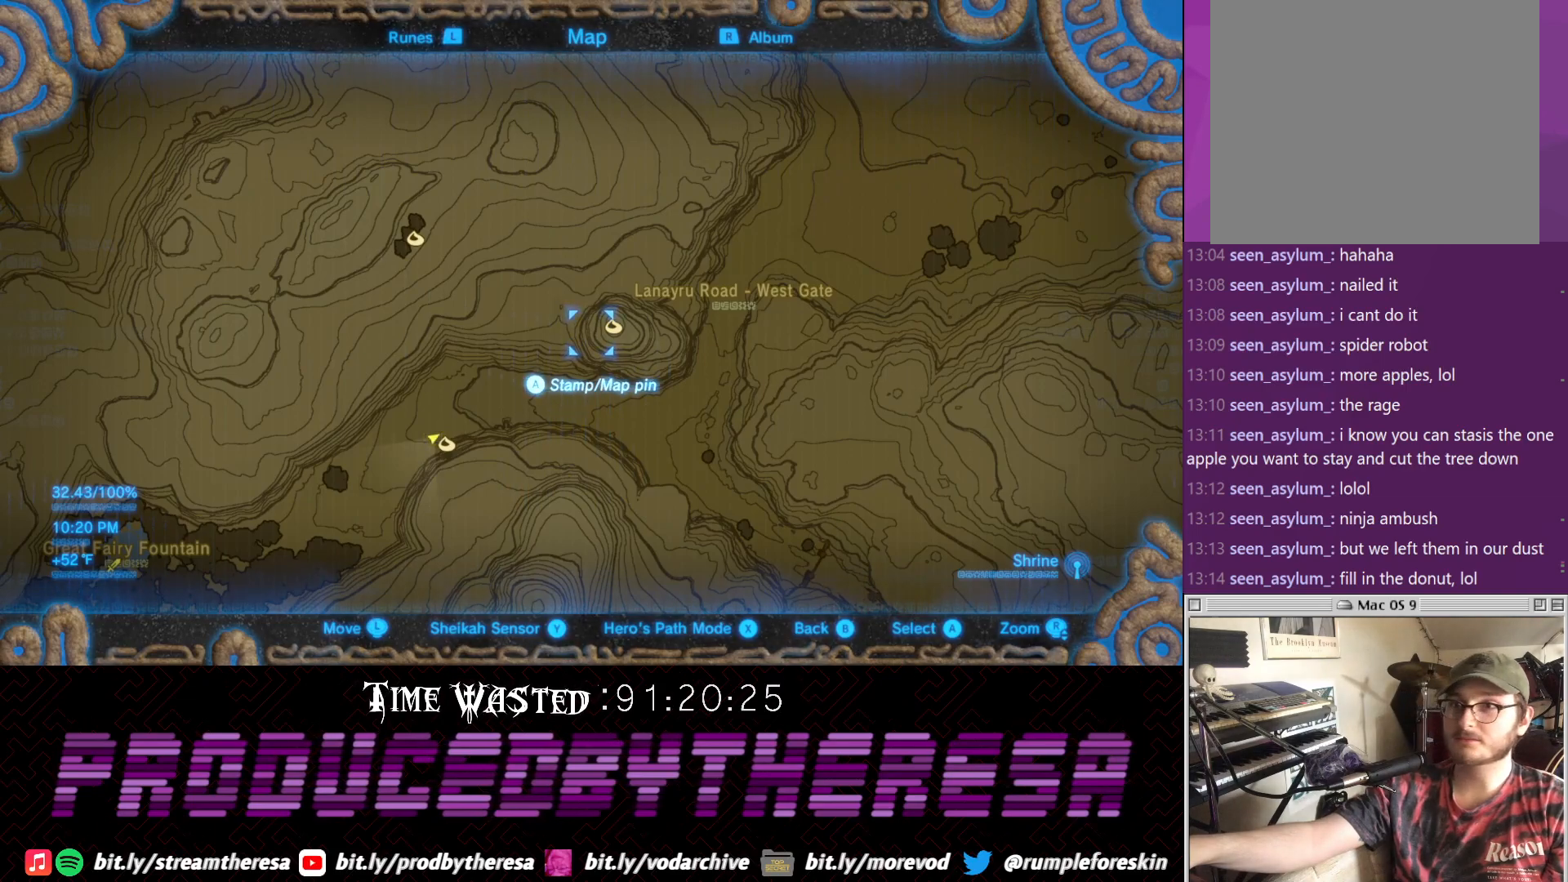
{"buttons": [], "left_stick": "center", "right_stick": "center", "events": []}
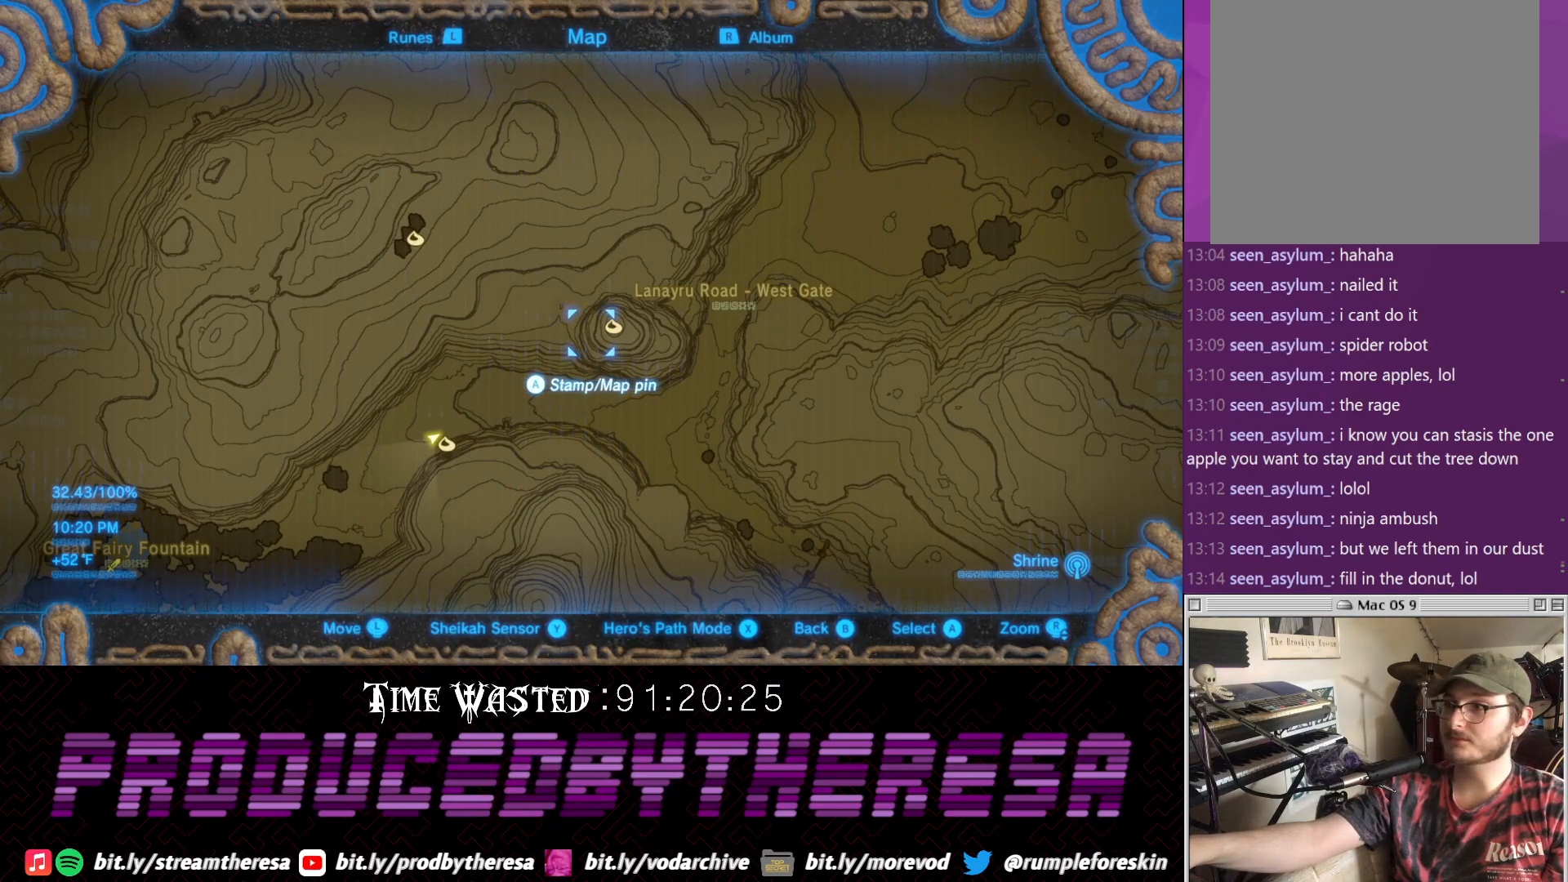
{"buttons": [], "left_stick": "center", "right_stick": "center", "events": []}
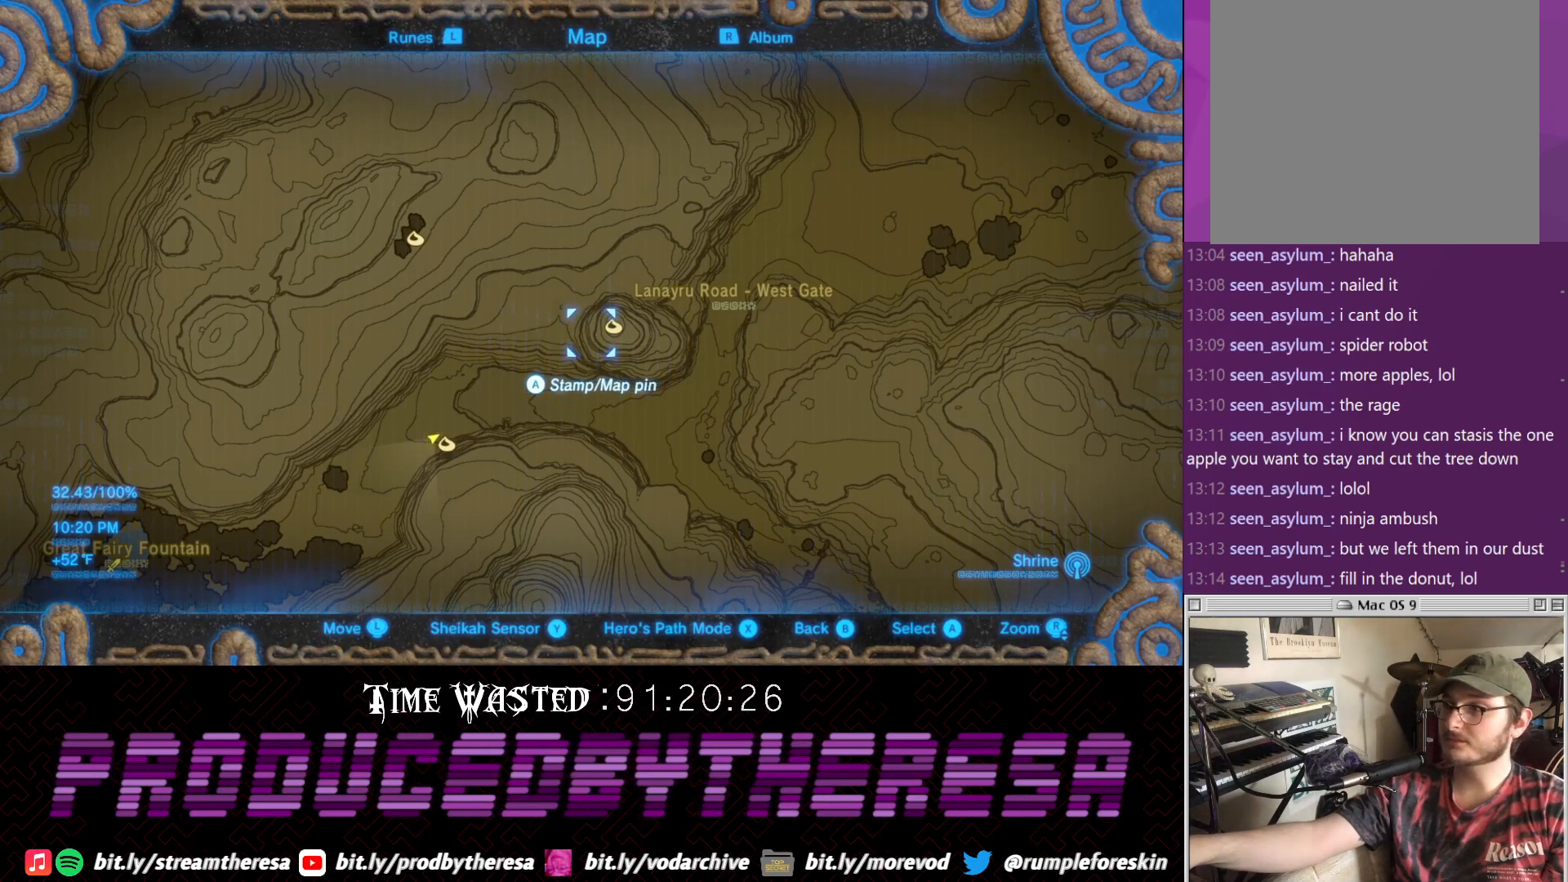
{"buttons": [], "left_stick": "up-right", "right_stick": "center", "events": [[367, "left_stick", "up-right"]]}
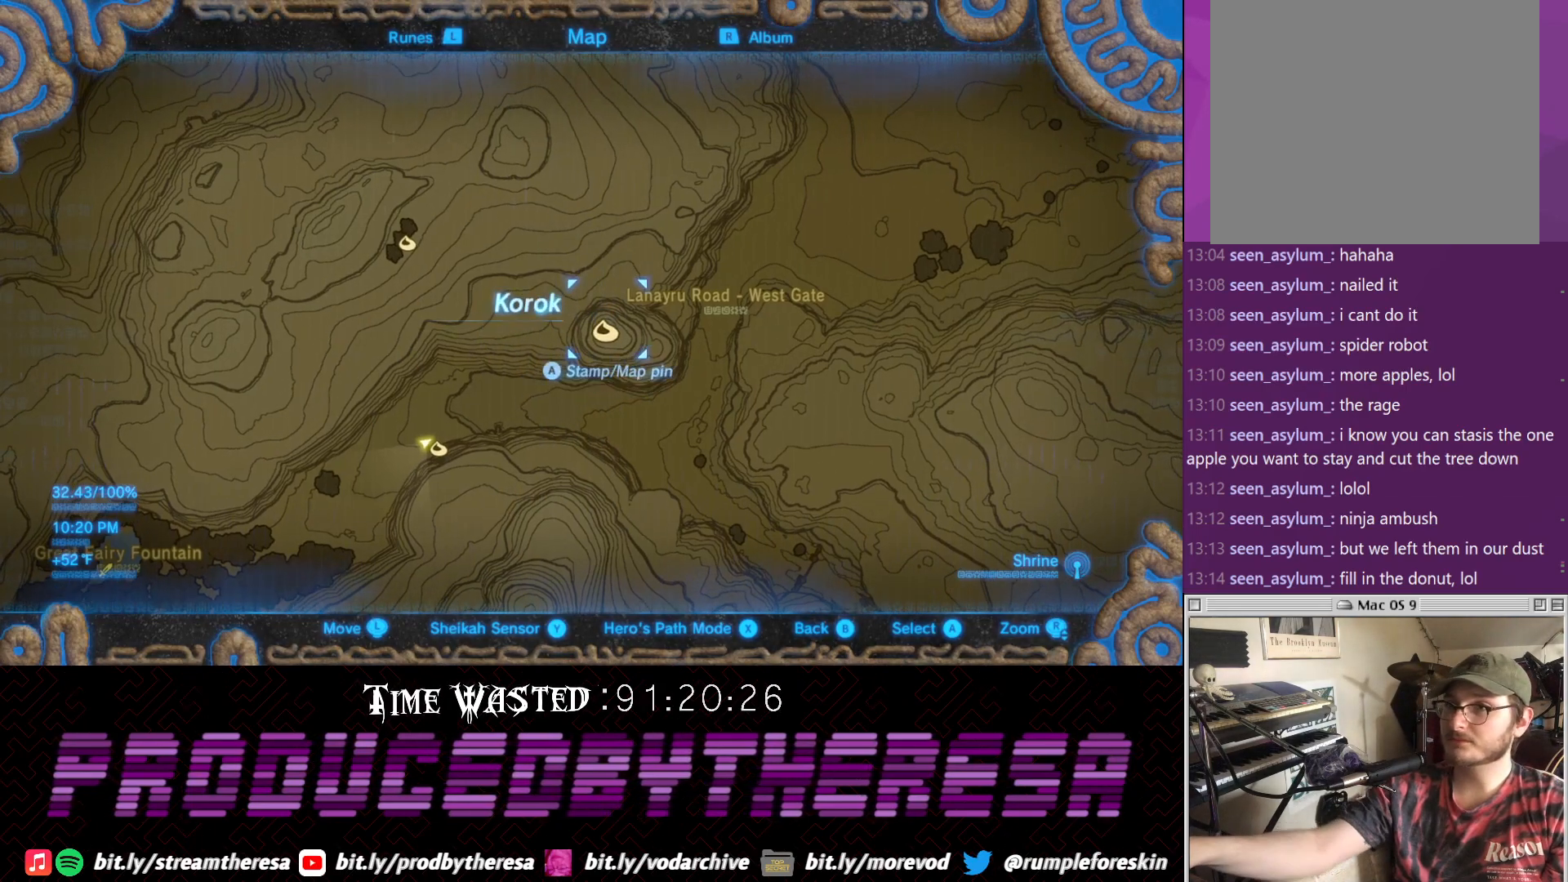
{"buttons": [], "left_stick": "center", "right_stick": "center", "events": [[117, "left_stick", "right"], [450, "left_stick", "center"]]}
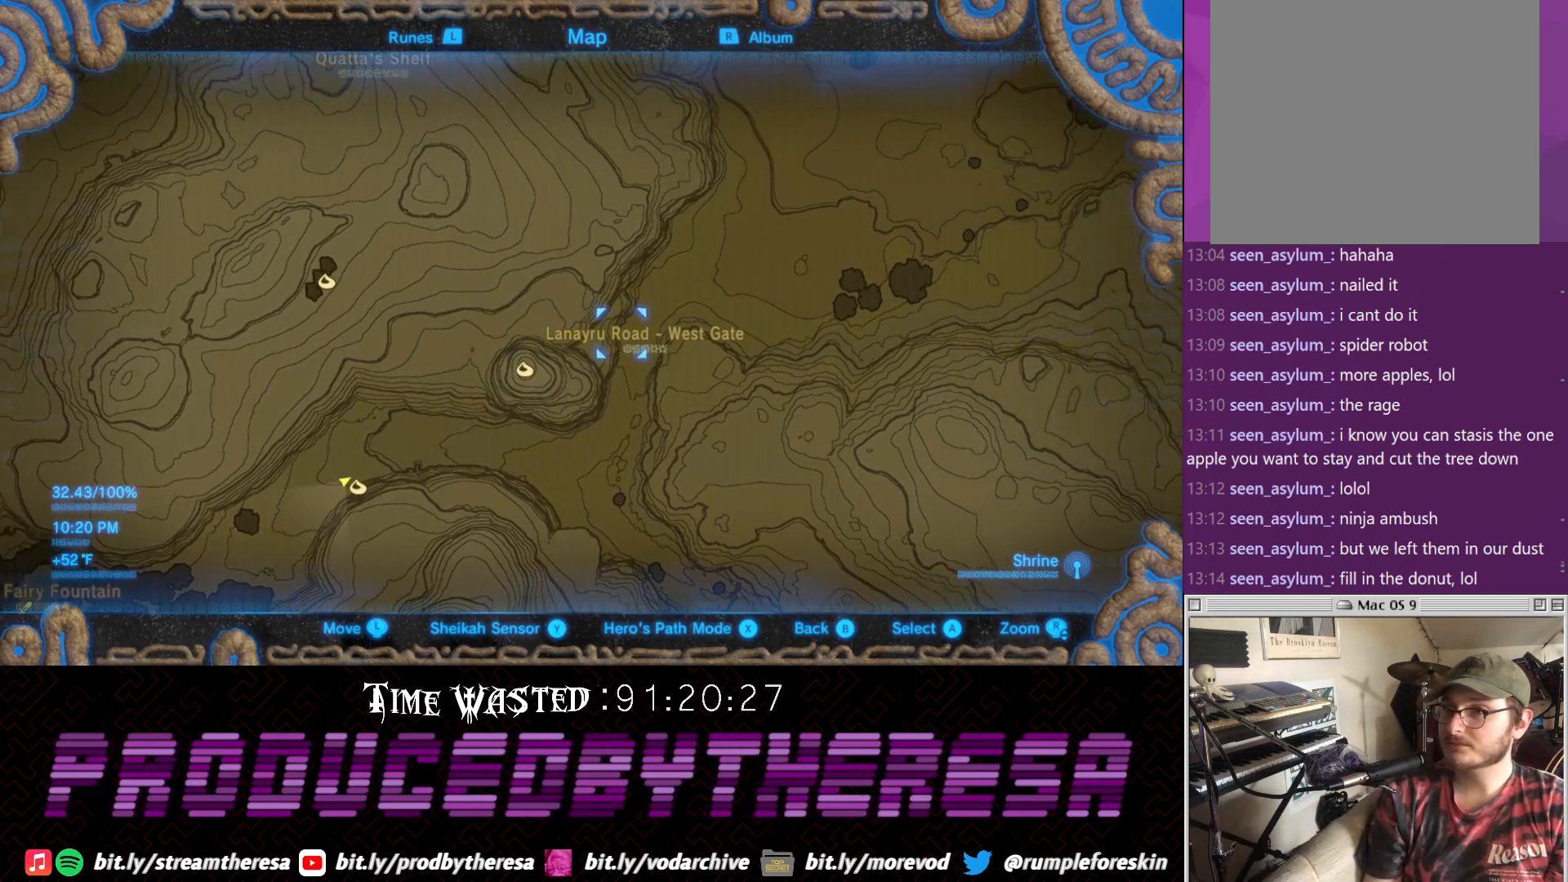
{"buttons": [], "left_stick": "down", "right_stick": "center", "events": [[400, "left_stick", "down"]]}